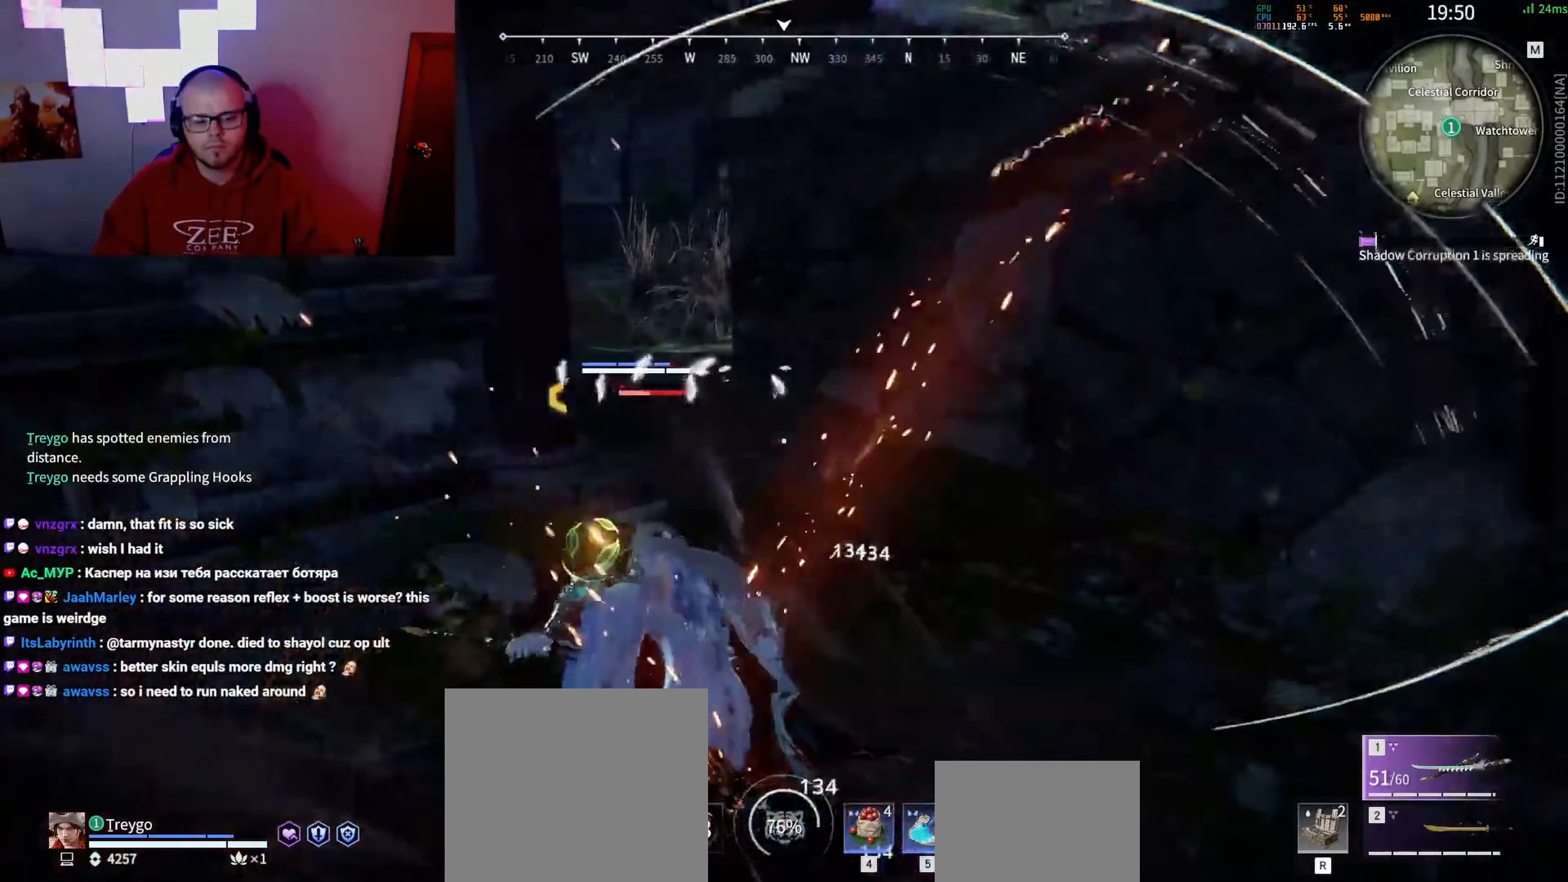
Gameplay with keyboard and mouse; each line is a JSON object with the keys and mouse buttons held at the frame after it. "events" lists presses ("down") and releases ("up") of "a", "c", "d", "e", "f", "q", "r", "s", "shift", "space", "tab", "w", "mouse_left", "mouse_wheel" and "mouse_right" between this image and that frame as [ms after this image, input, new state], when the widget could be followed in between. "mouse_left", "mouse_wheel", "mouse_right" = the "left", "wheel", "right" buttons of the "mouse" list. No other keys are recorded. "wheel" means that the mouse wheel is clicked or scrolled. Mouse movement is not recorded.
{"keys": ["c"], "mouse": ["left"], "events": [[250, "c", "down"], [267, "mouse_left", "down"]]}
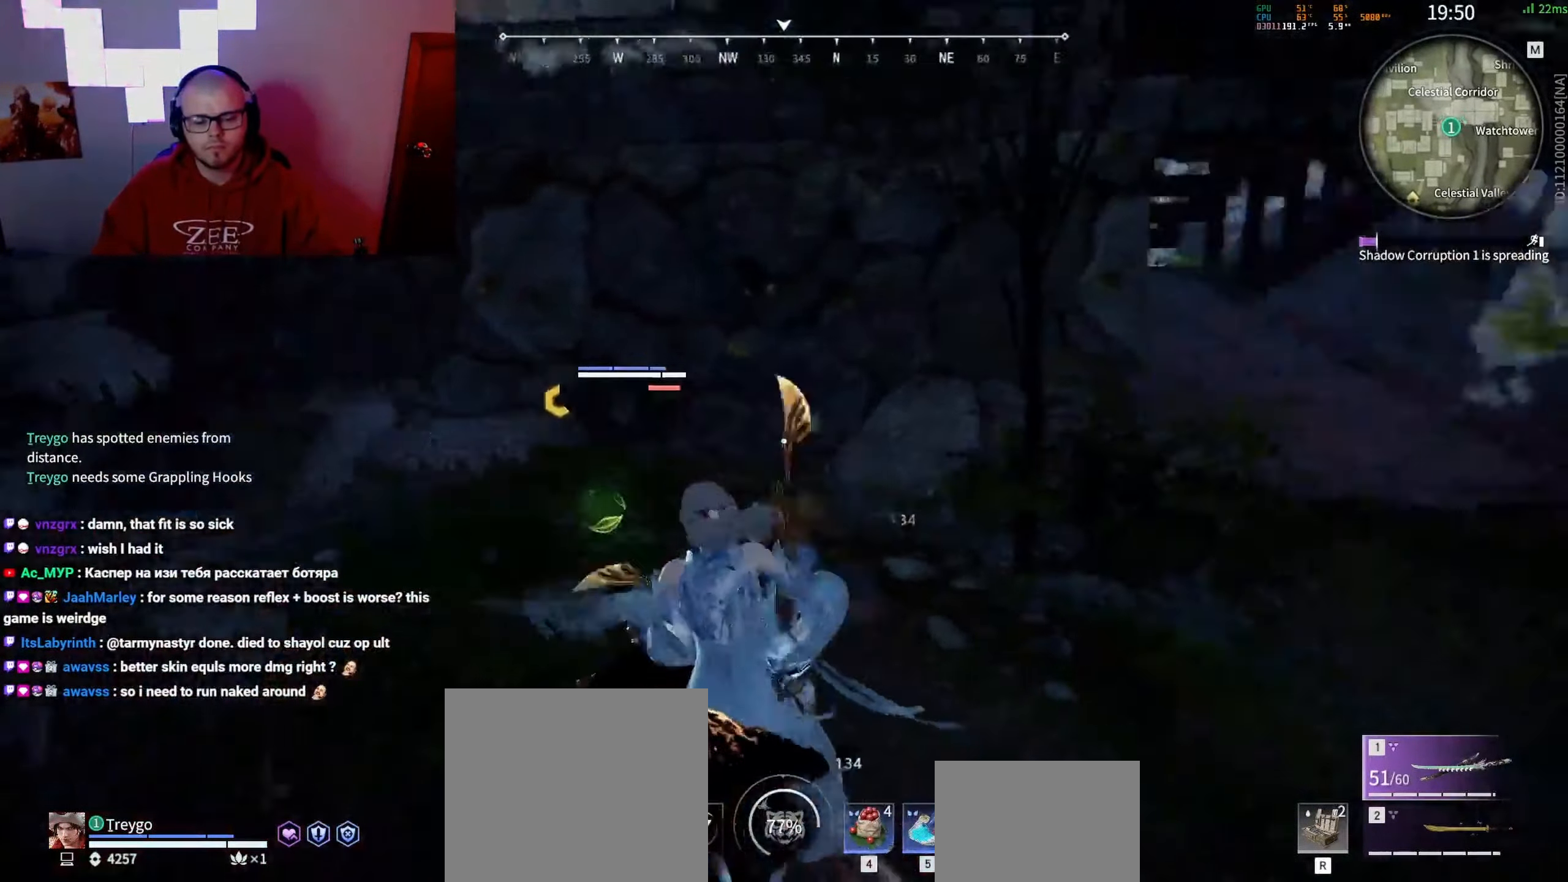
{"keys": ["space"], "mouse": [], "events": [[133, "mouse_left", "up"], [183, "c", "up"], [483, "space", "down"]]}
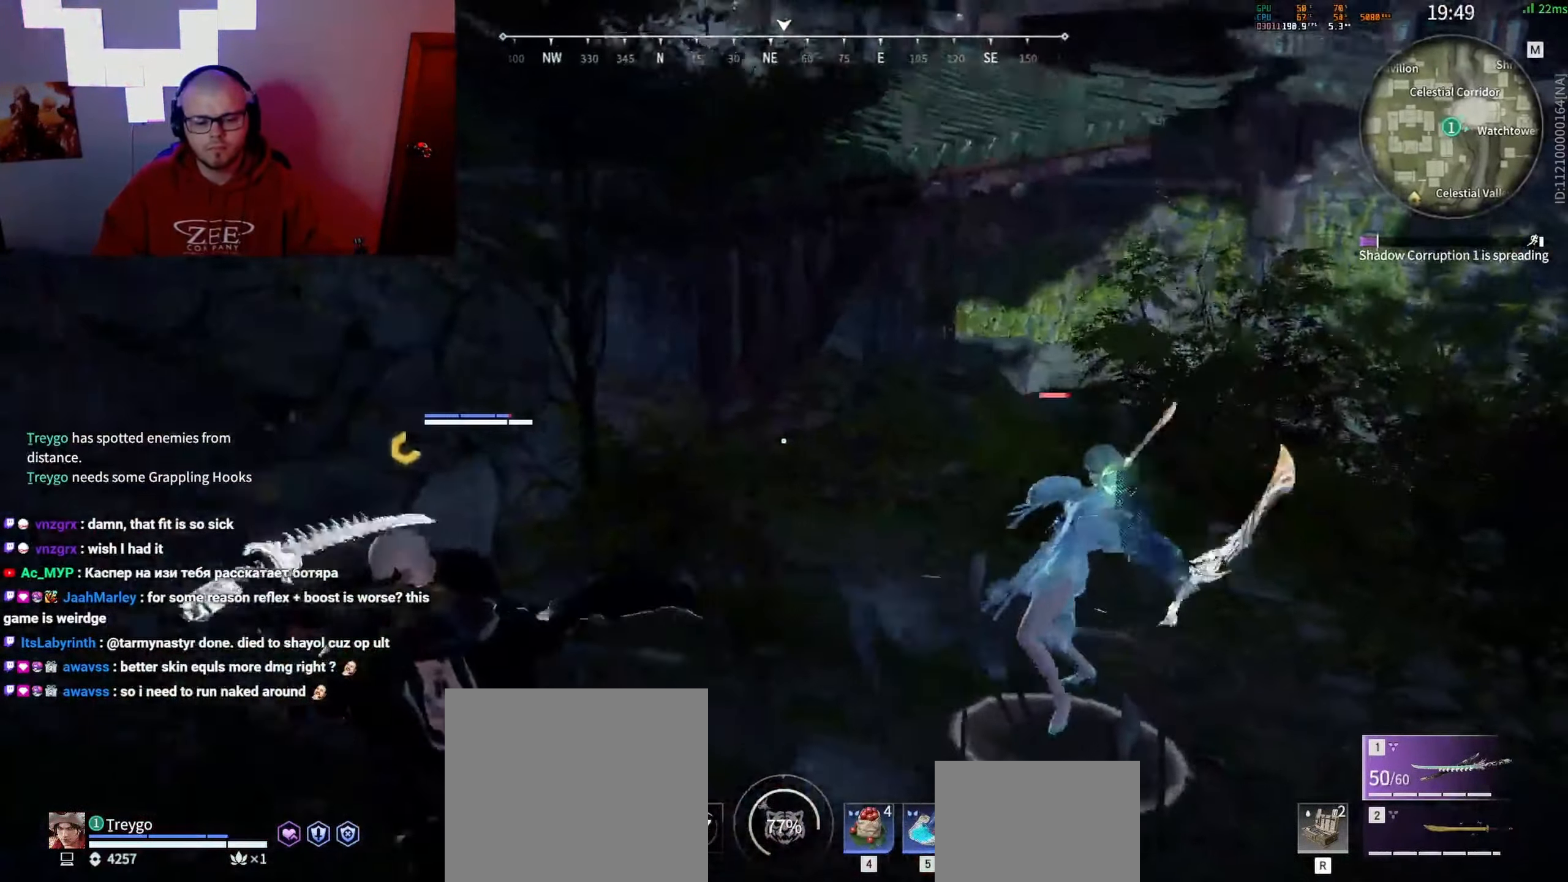
{"keys": [], "mouse": [], "events": [[117, "space", "up"], [150, "mouse_left", "down"], [400, "mouse_left", "up"]]}
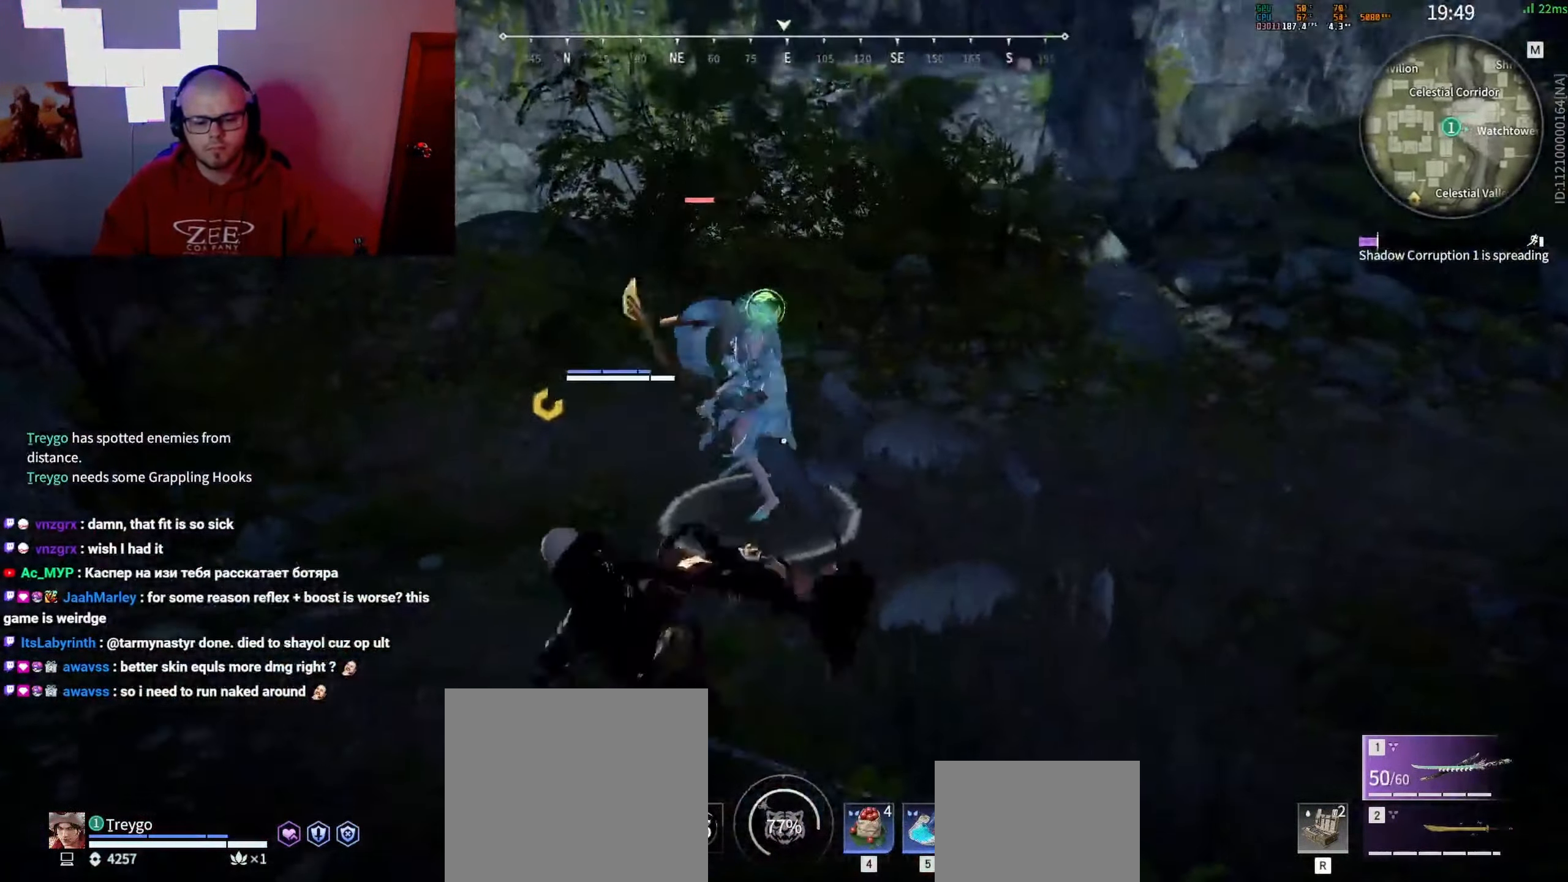
{"keys": ["shift", "w"], "mouse": ["right"], "events": [[217, "w", "down"], [250, "shift", "down"], [417, "mouse_right", "down"]]}
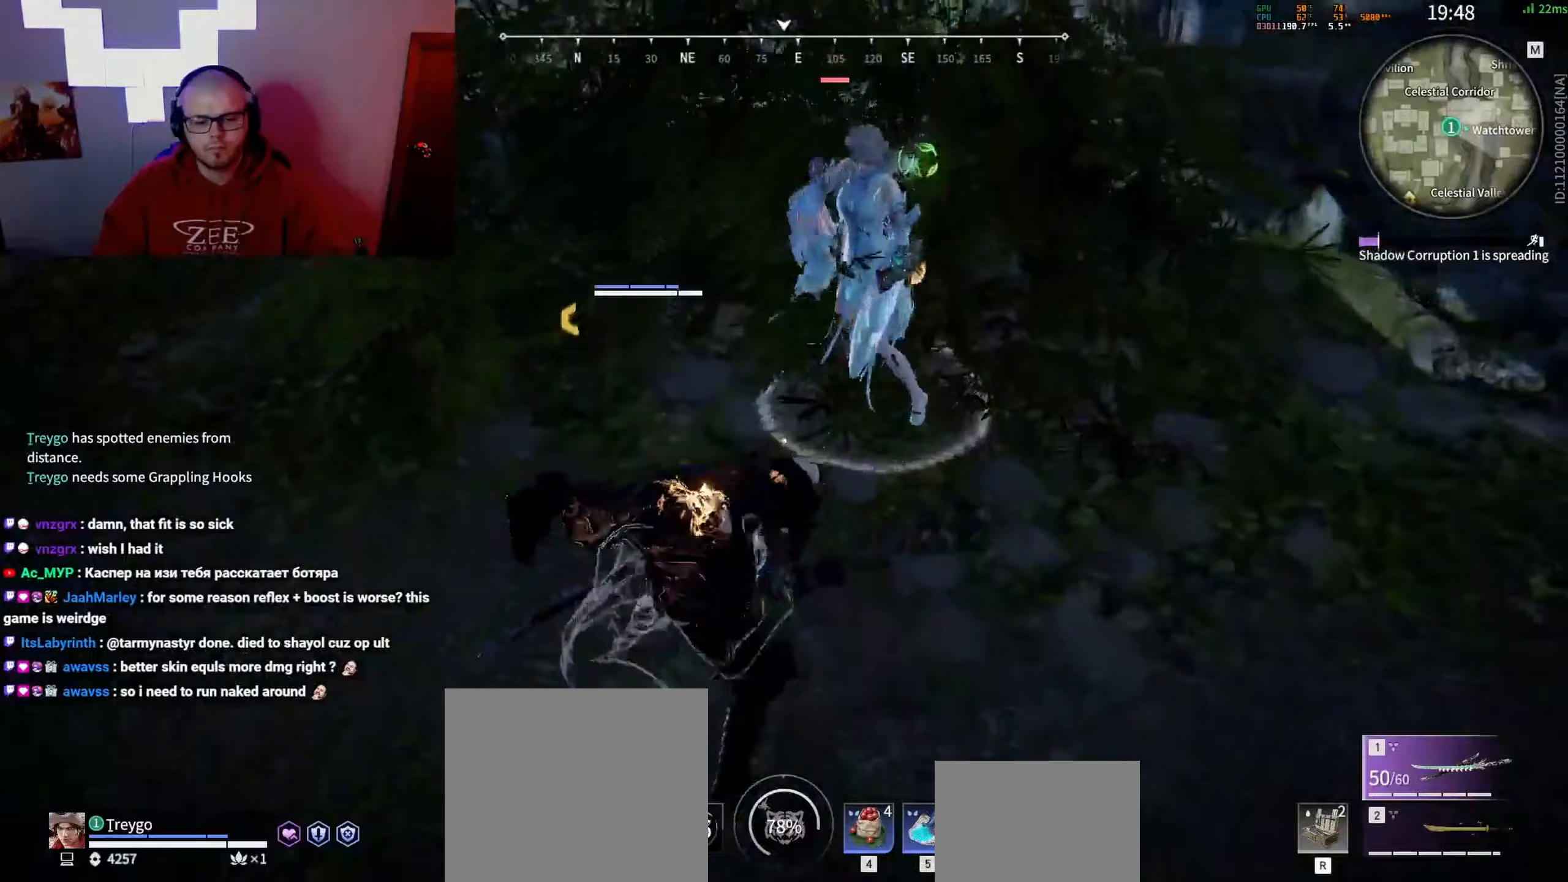
{"keys": [], "mouse": ["right"], "events": [[50, "shift", "up"], [100, "w", "up"]]}
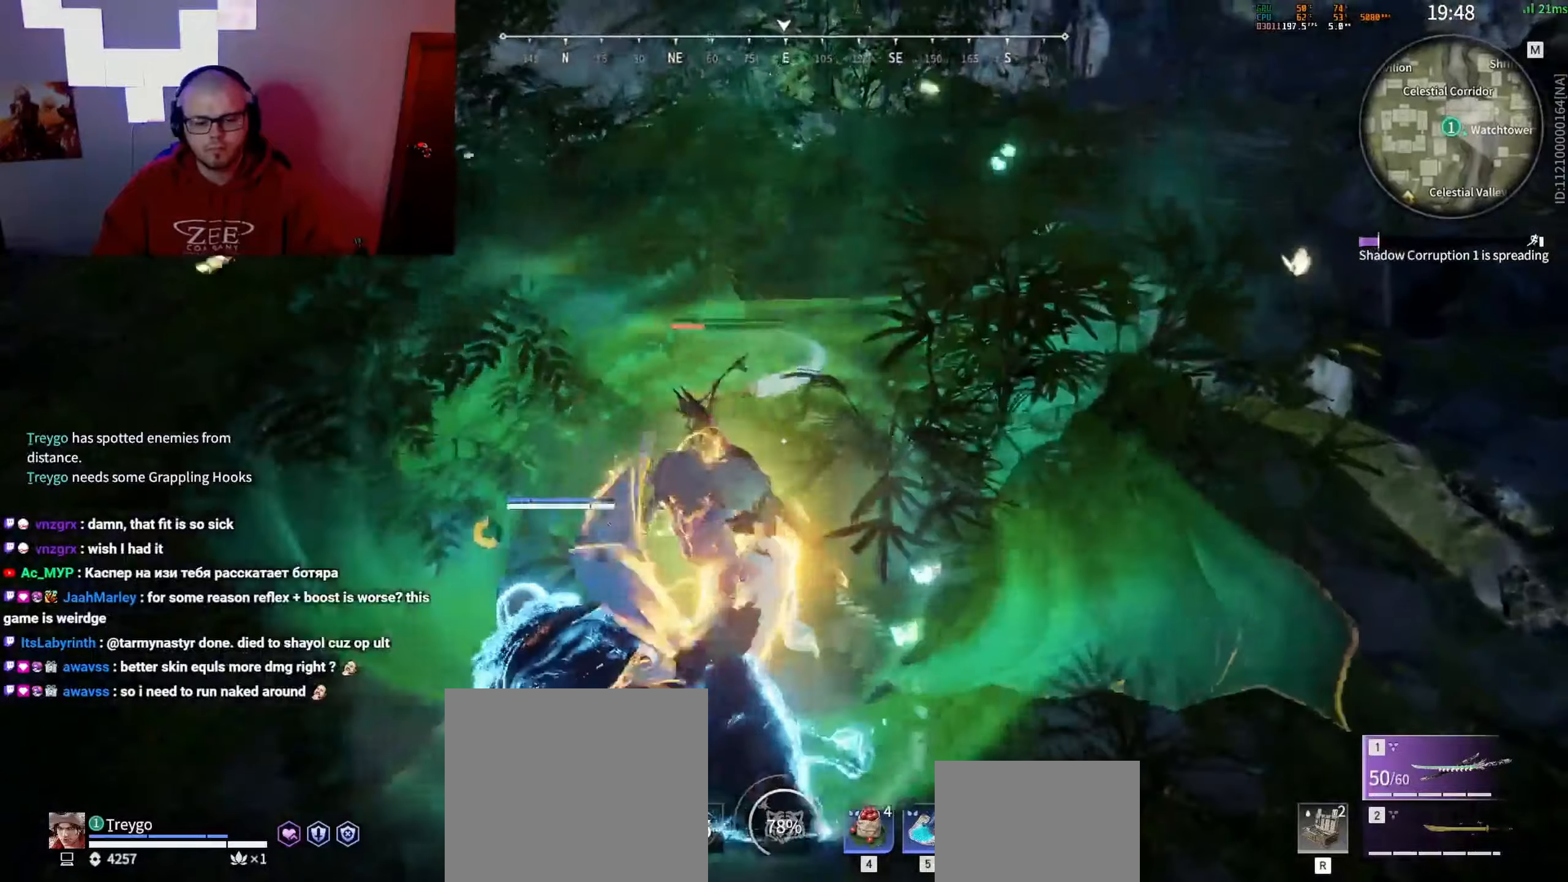
{"keys": [], "mouse": ["right"], "events": []}
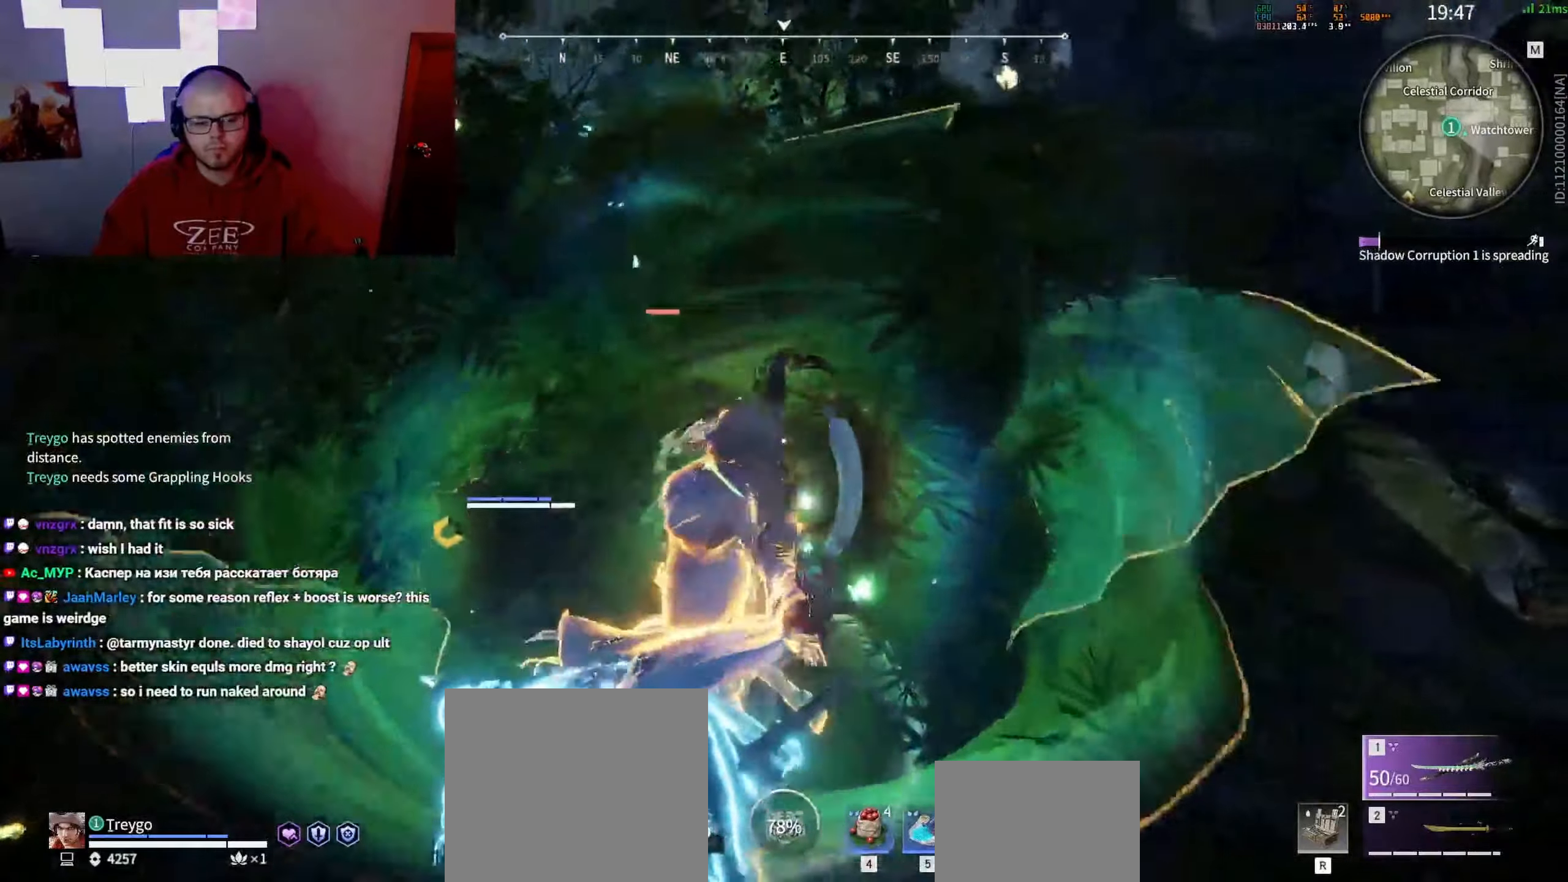
{"keys": ["shift"], "mouse": [], "events": [[400, "shift", "down"], [500, "mouse_right", "up"]]}
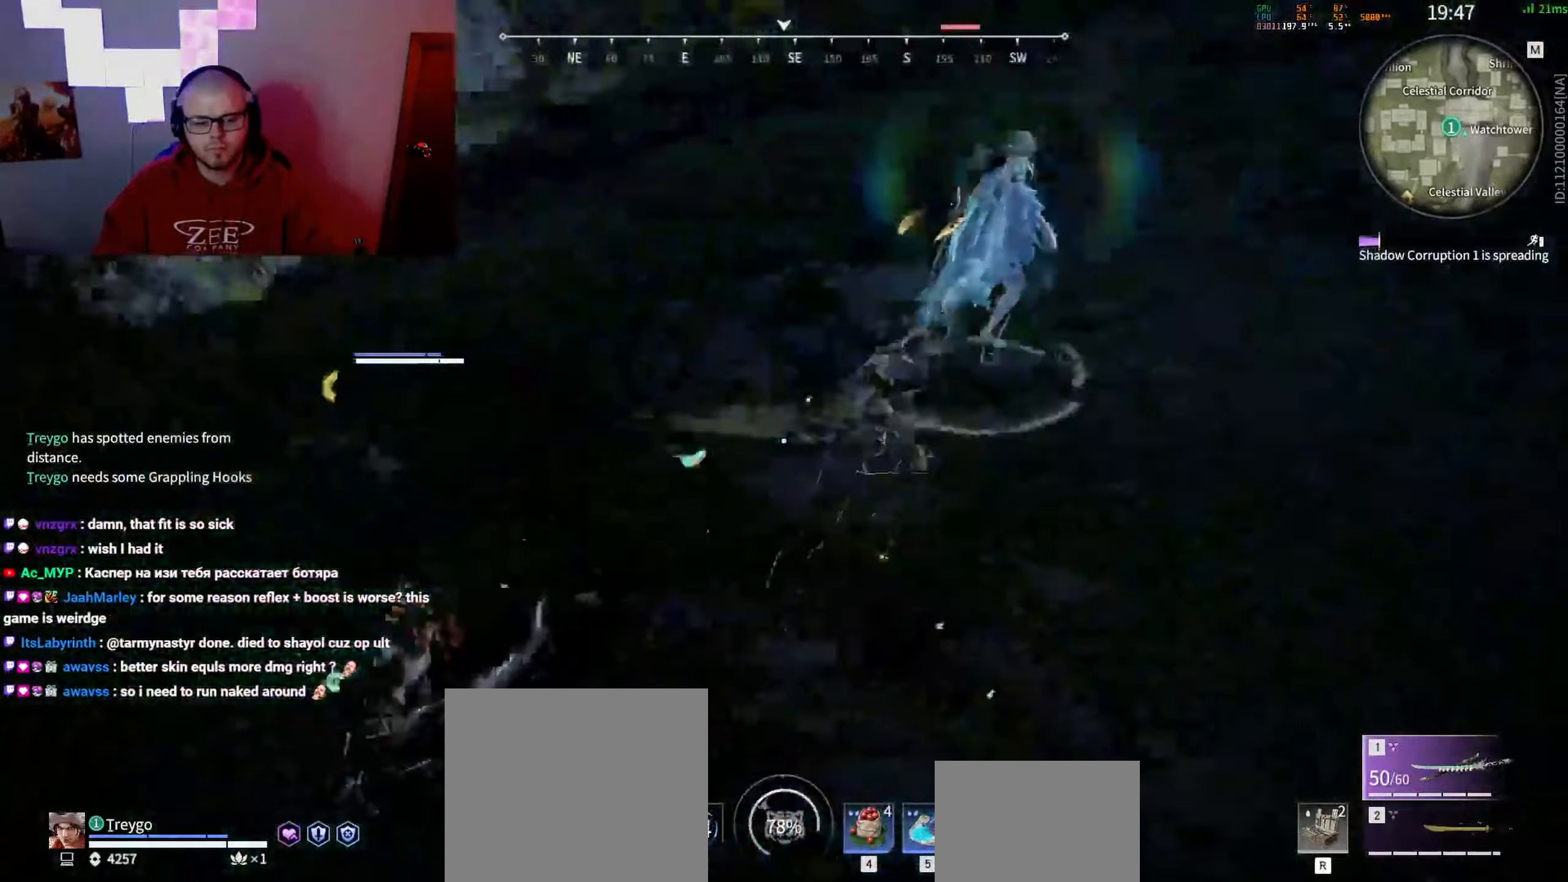
{"keys": ["w"], "mouse": ["left"], "events": [[33, "w", "down"], [183, "mouse_left", "down"], [283, "shift", "up"]]}
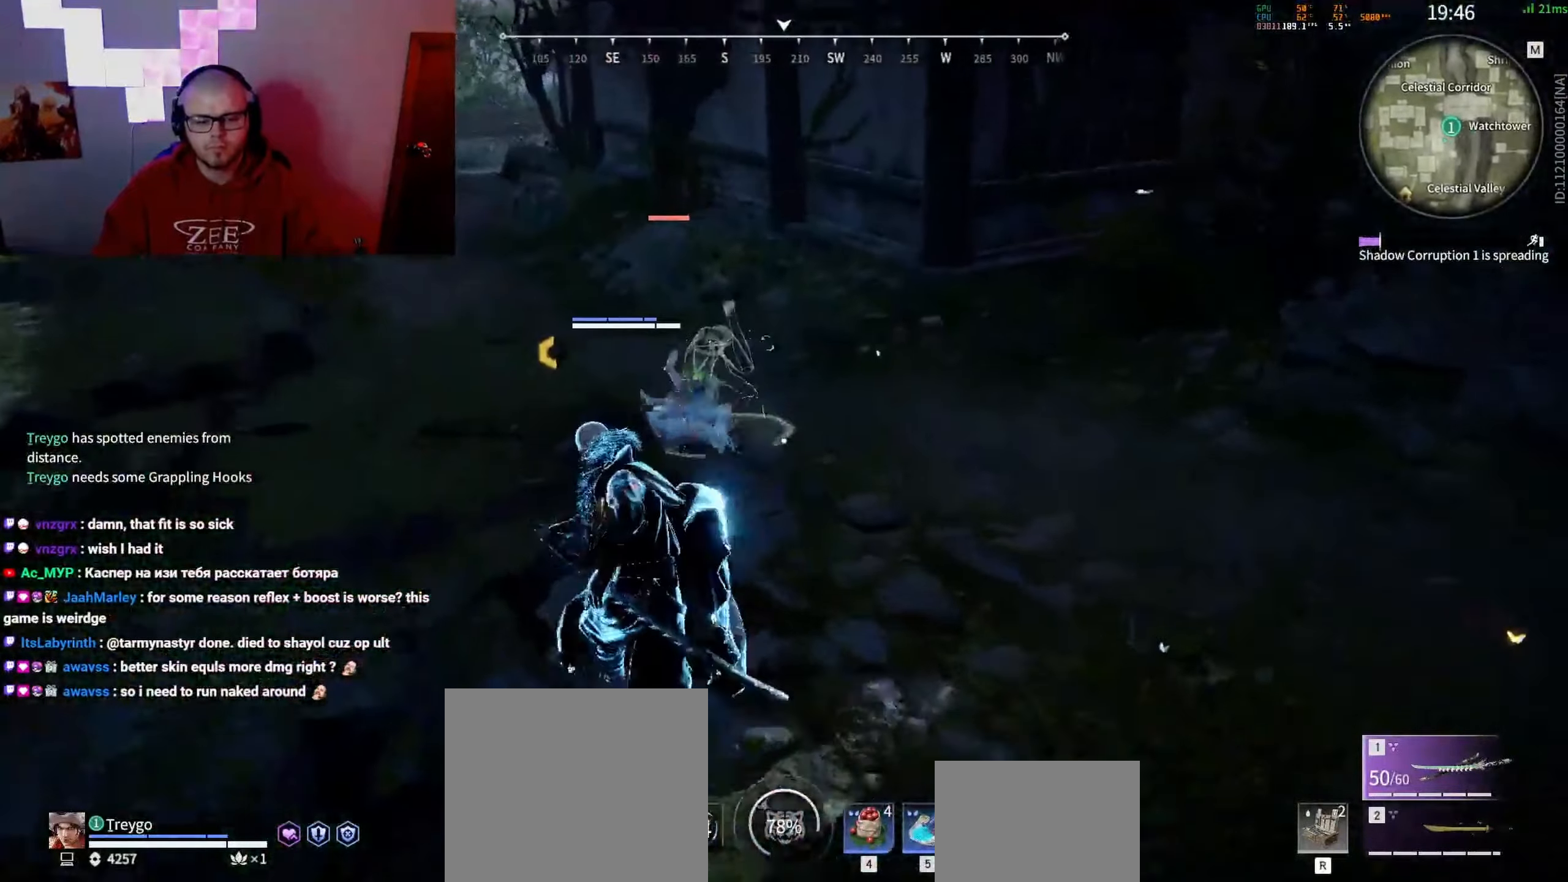
{"keys": [], "mouse": [], "events": [[217, "w", "up"], [300, "mouse_left", "up"]]}
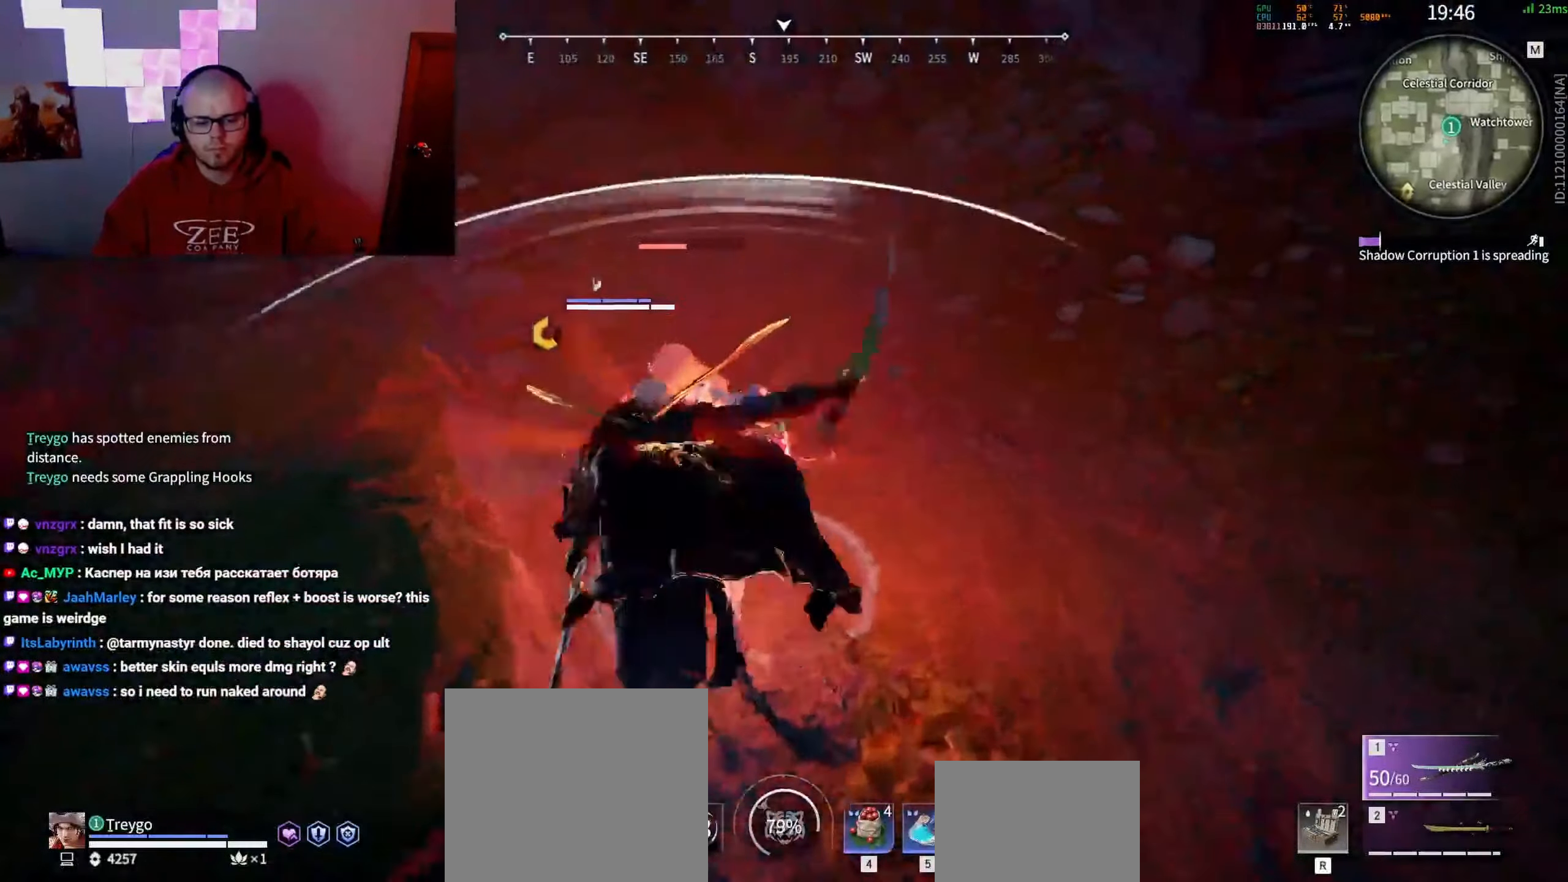
{"keys": [], "mouse": [], "events": [[100, "space", "down"], [283, "space", "up"]]}
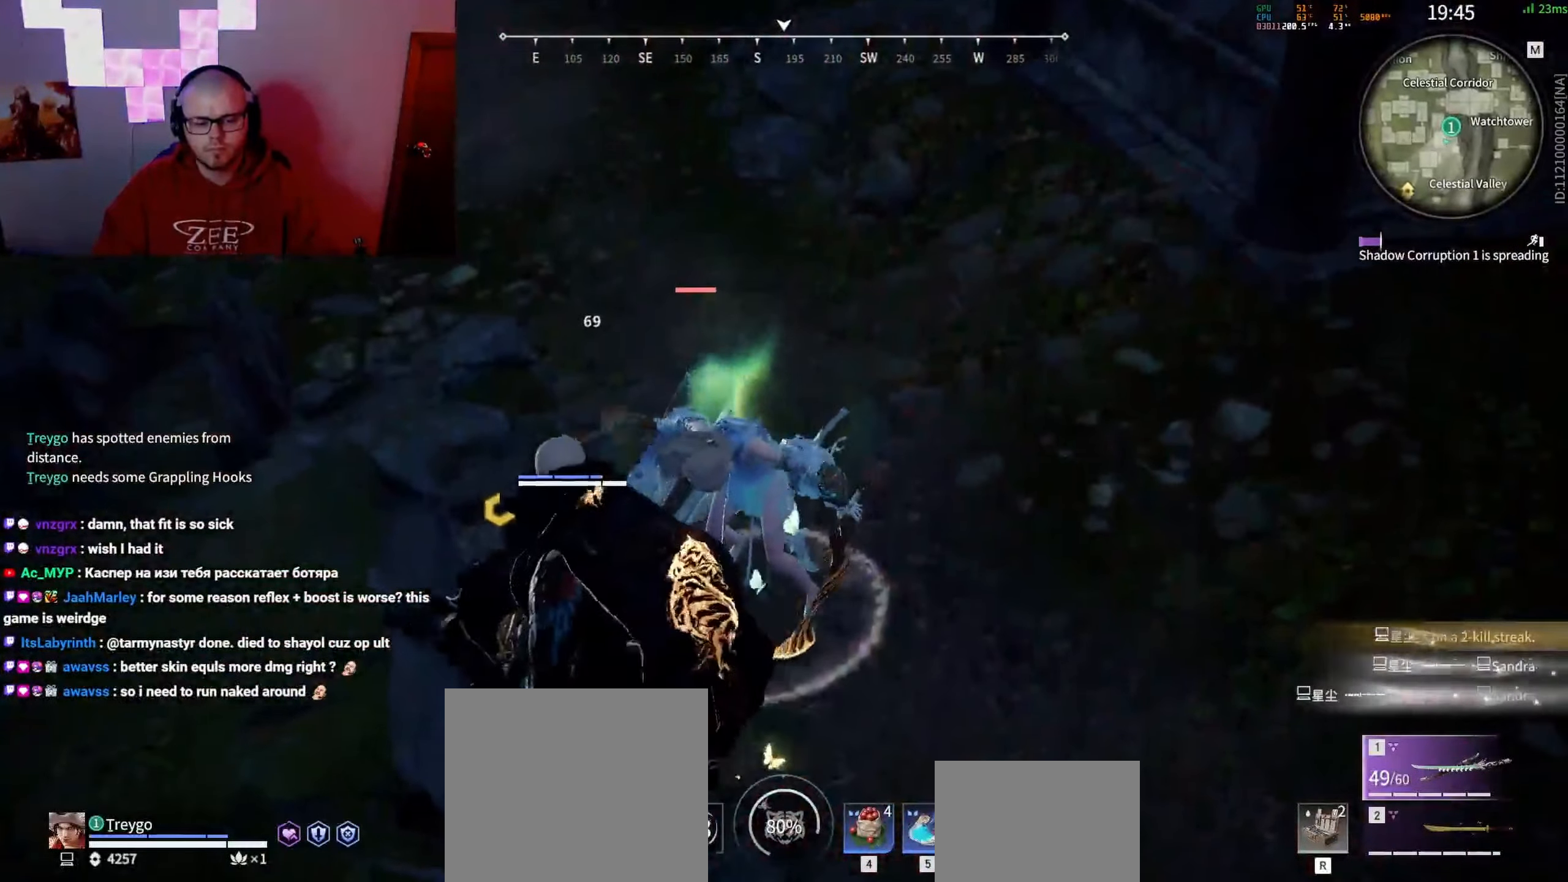
{"keys": [], "mouse": [], "events": [[133, "w", "down"], [217, "mouse_left", "down"], [267, "w", "up"], [283, "mouse_left", "up"]]}
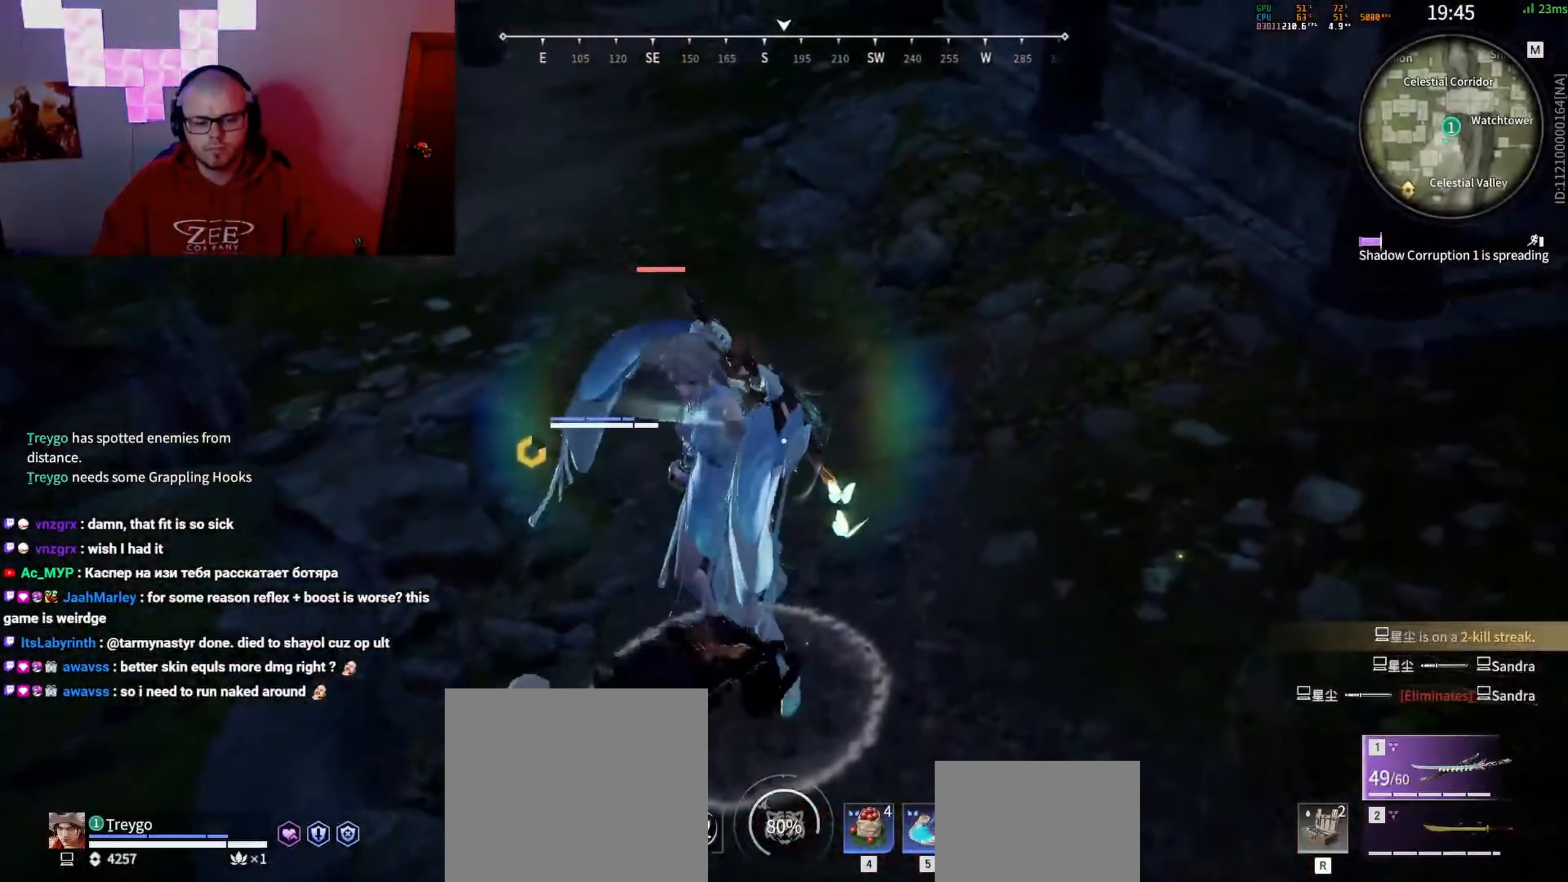
{"keys": [], "mouse": [], "events": [[133, "c", "down"], [150, "mouse_right", "down"], [267, "mouse_right", "up"], [300, "c", "up"]]}
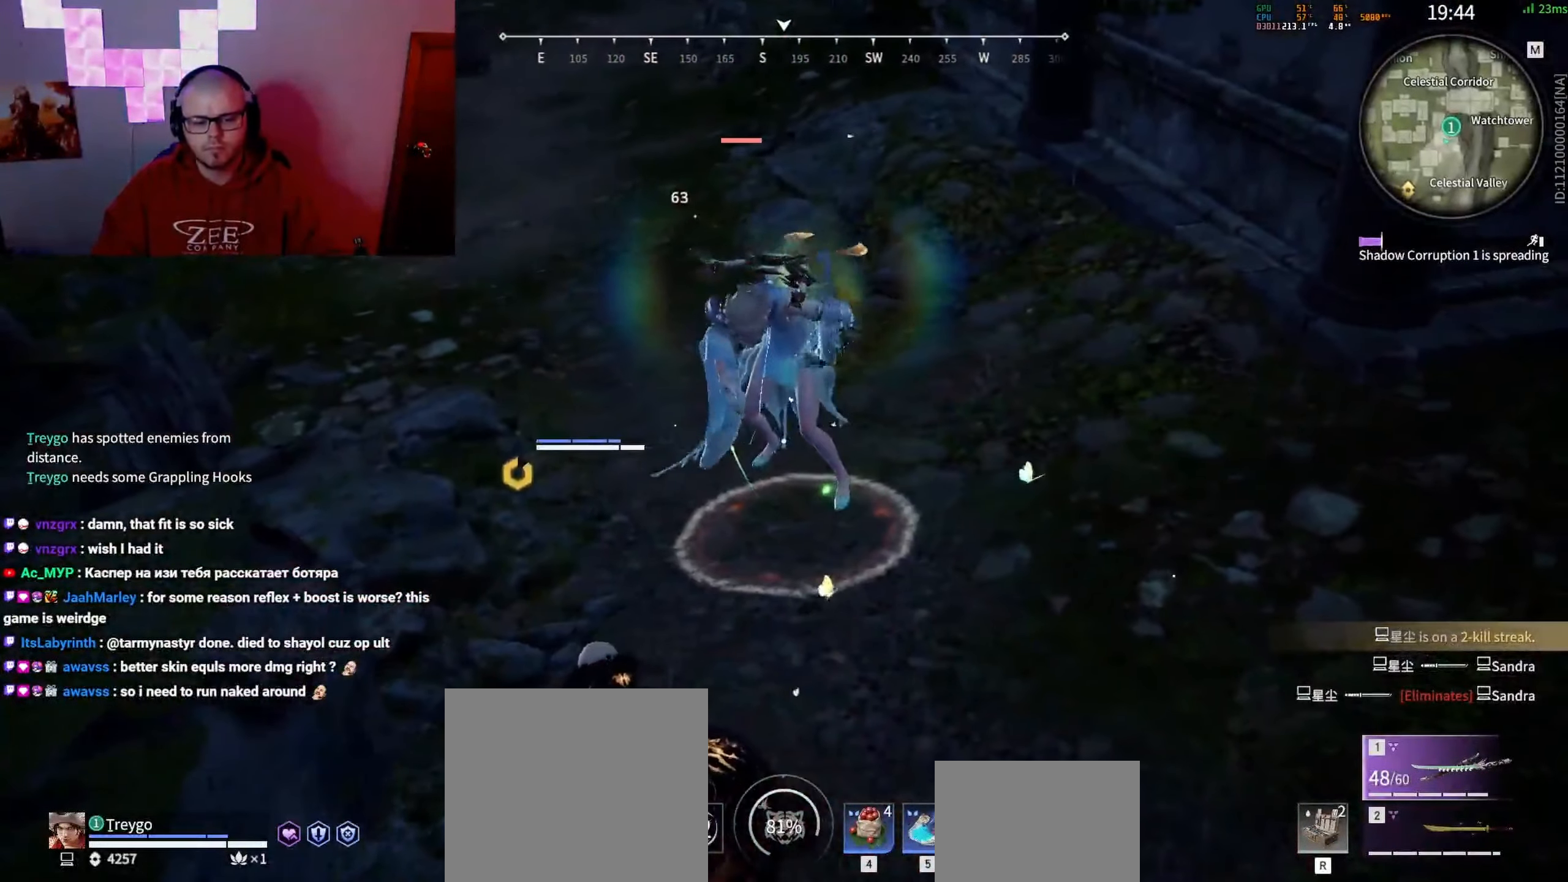
{"keys": ["a"], "mouse": ["right"], "events": [[150, "q", "down"], [233, "mouse_right", "down"], [250, "q", "up"], [333, "a", "down"]]}
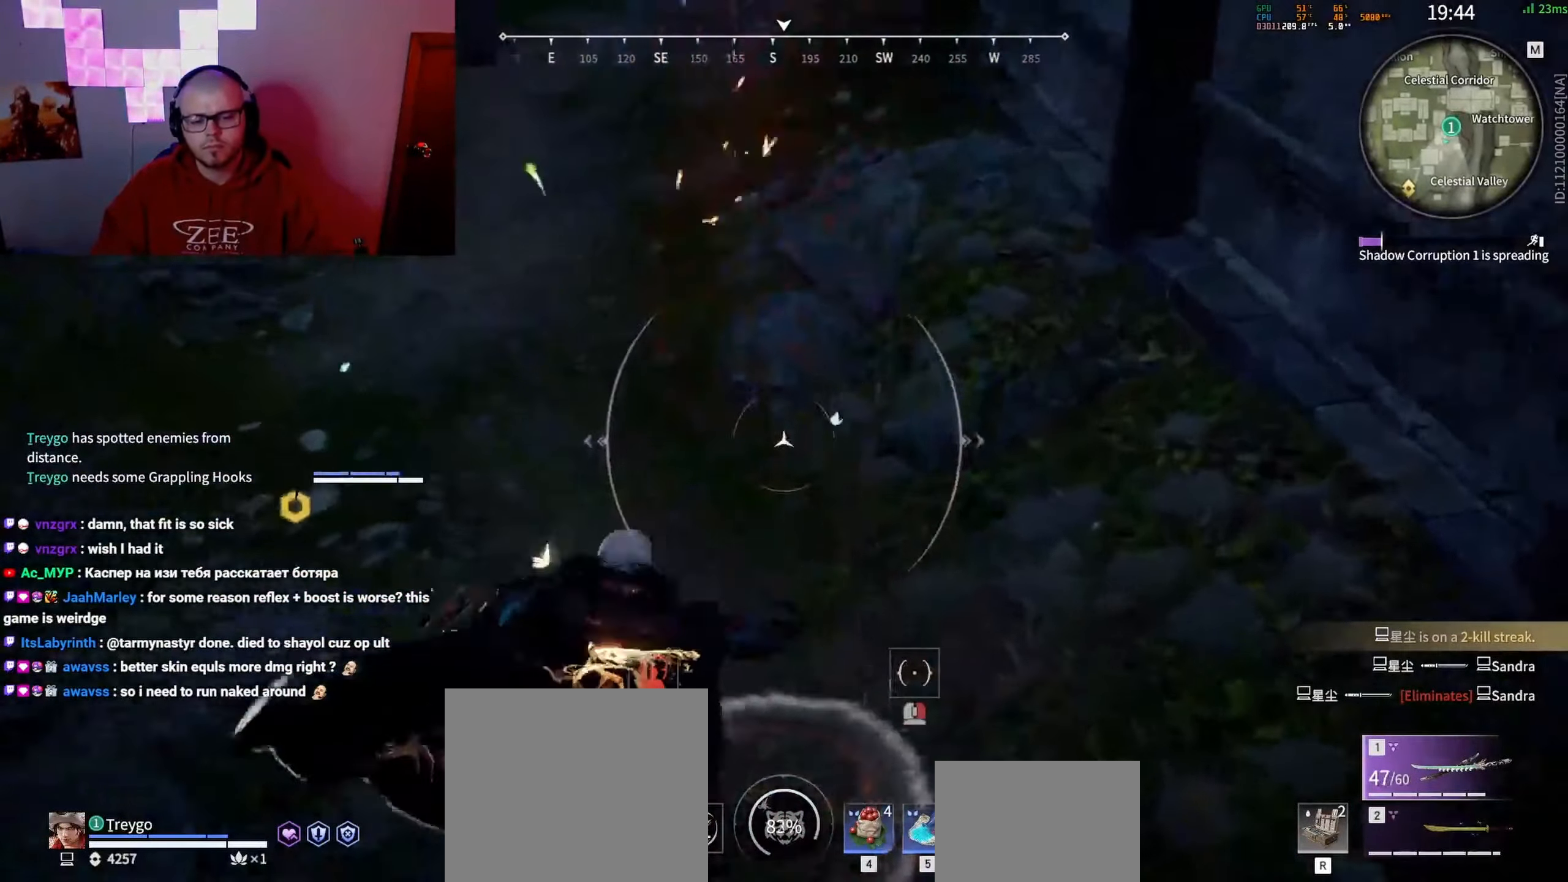
{"keys": ["a"], "mouse": ["right"], "events": []}
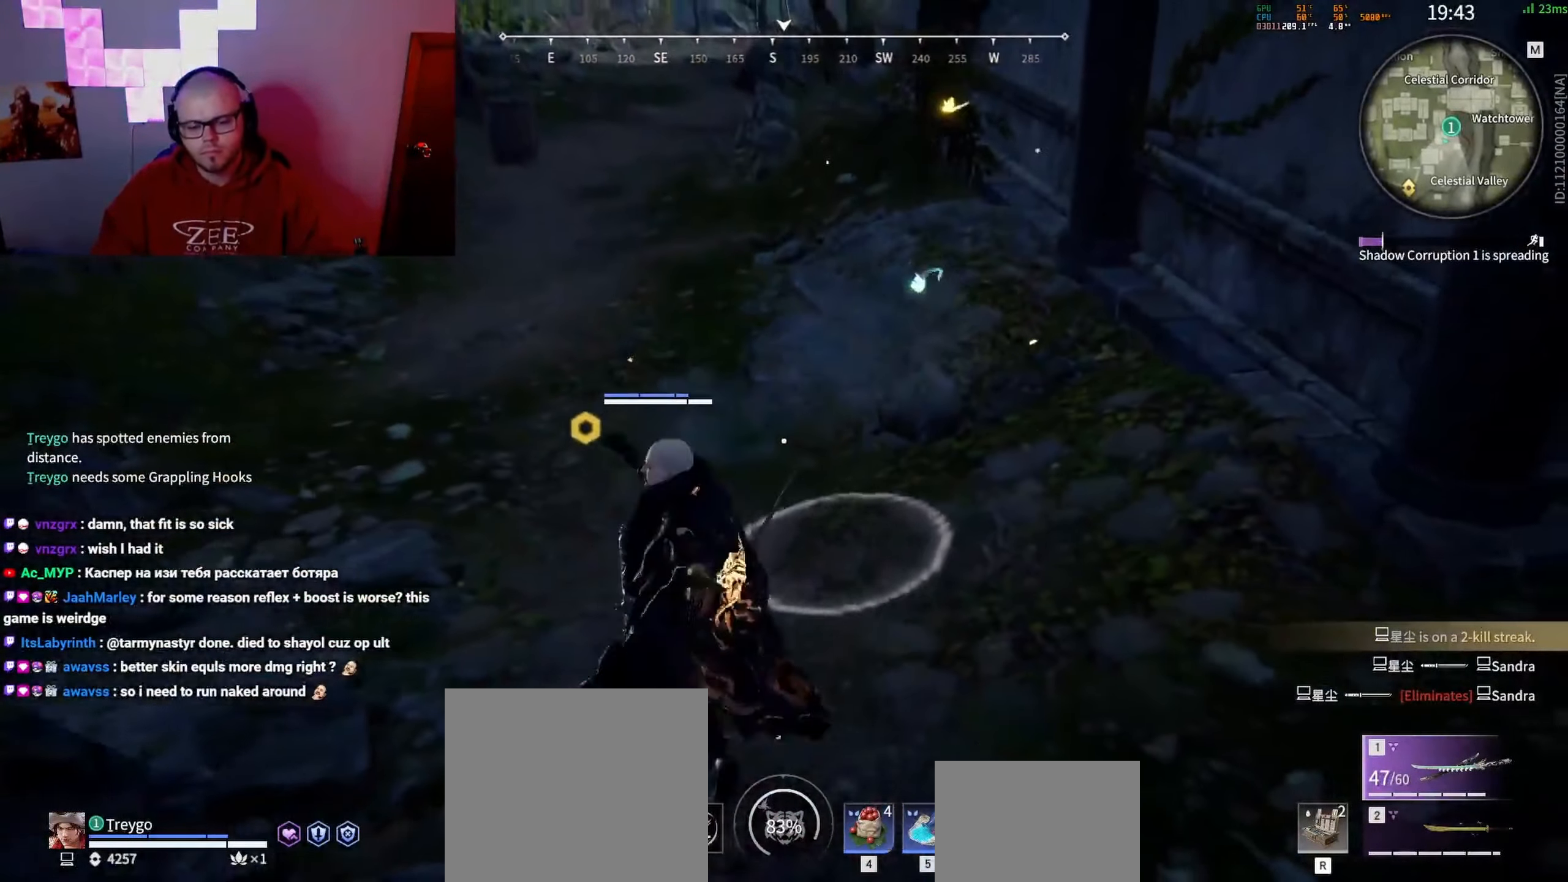
{"keys": ["a"], "mouse": ["right"], "events": []}
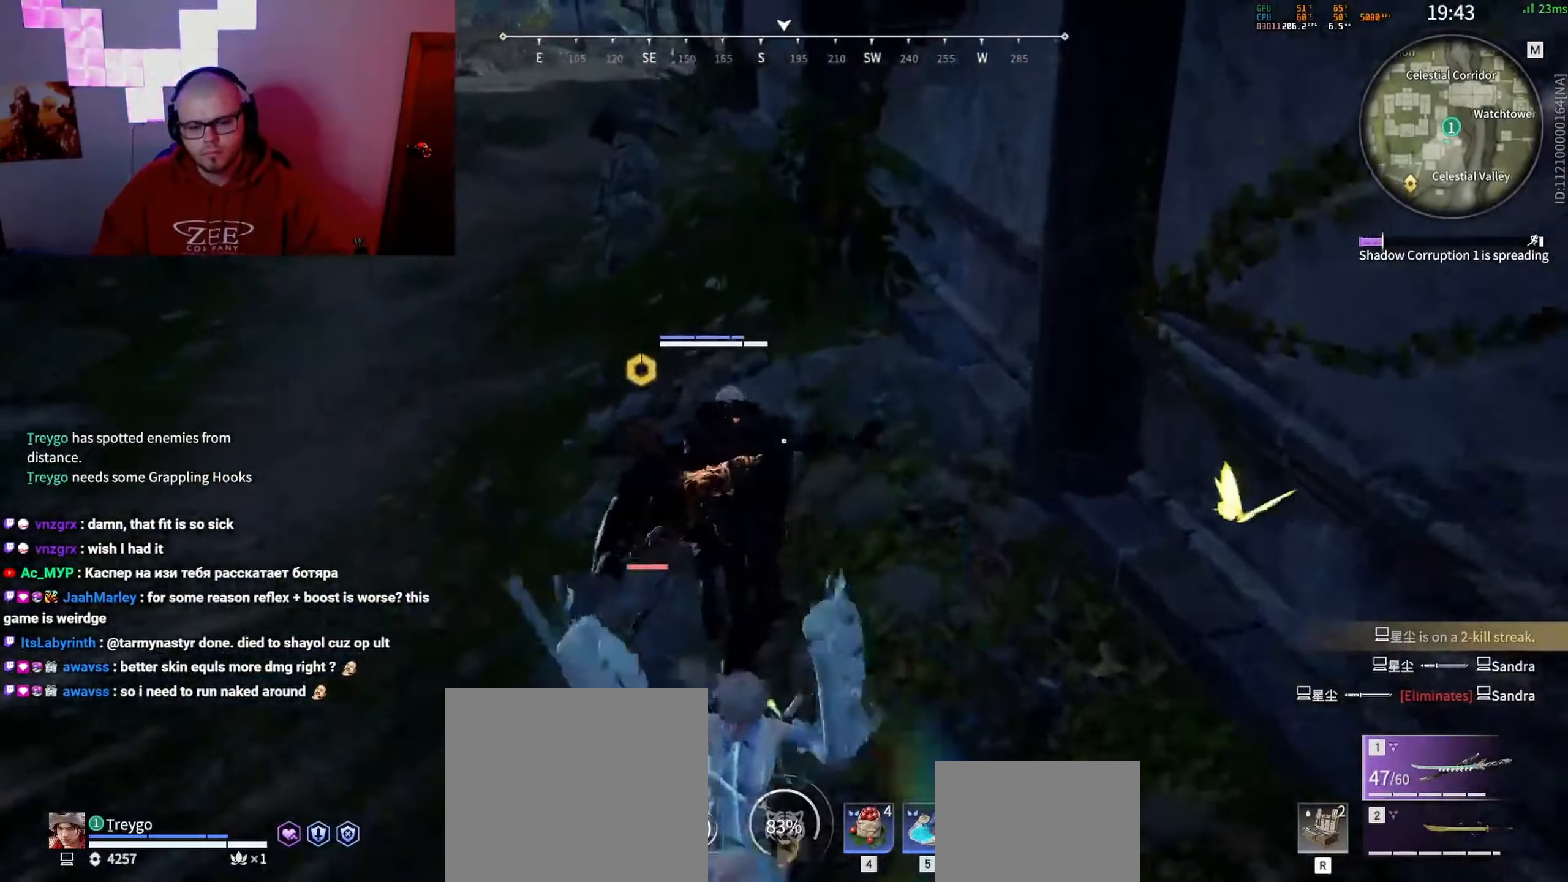
{"keys": ["w"], "mouse": ["right"], "events": [[283, "a", "up"], [467, "w", "down"]]}
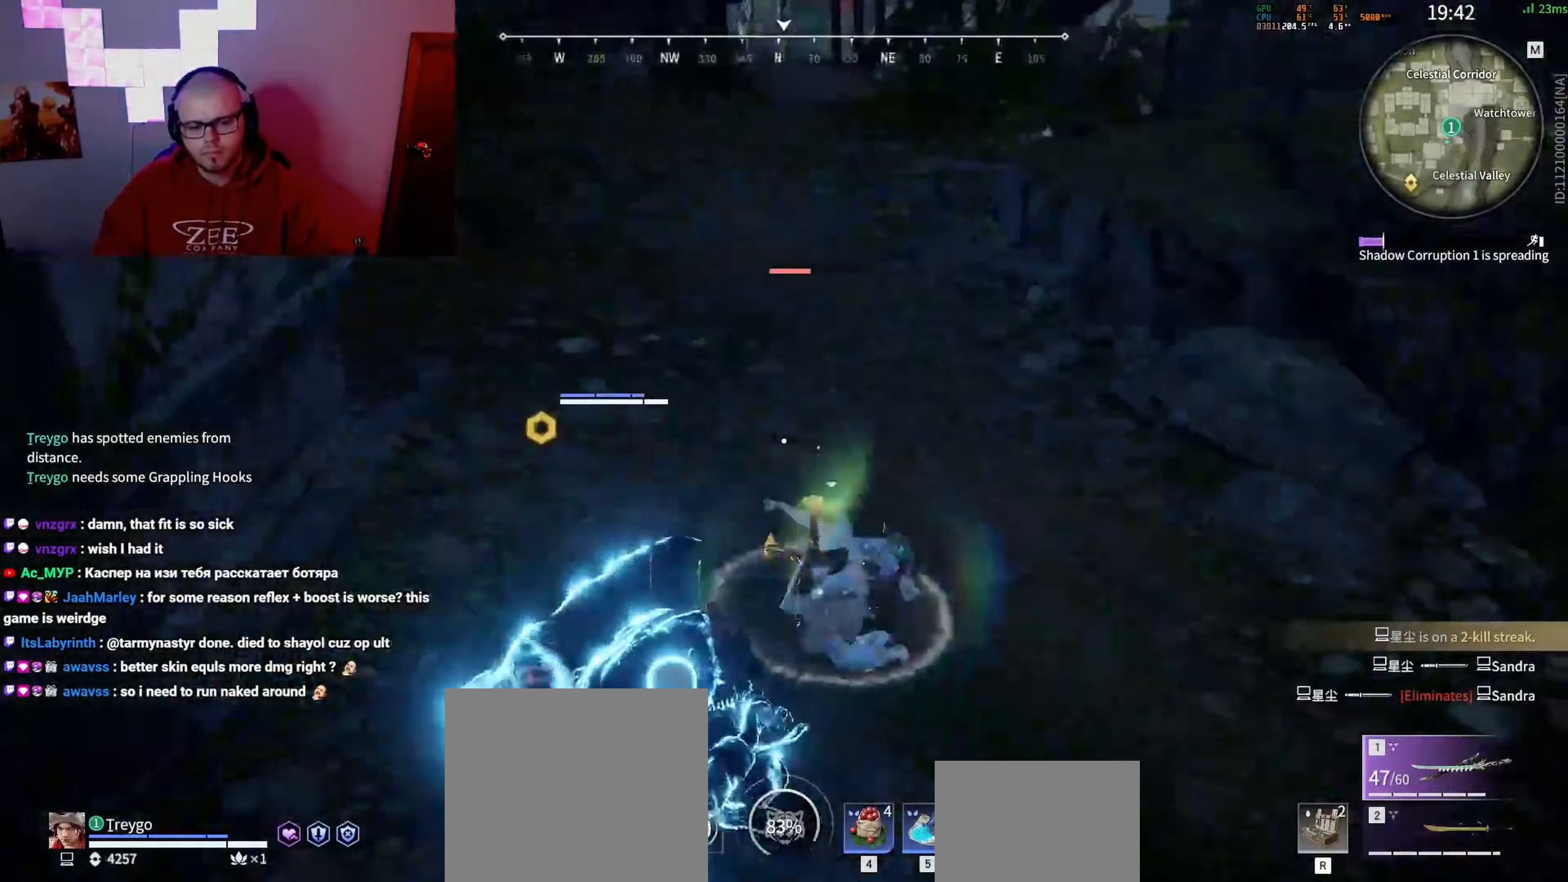
{"keys": [], "mouse": [], "events": [[50, "shift", "down"], [133, "mouse_right", "up"], [267, "mouse_right", "down"], [317, "shift", "up"], [417, "w", "up"], [450, "mouse_right", "up"]]}
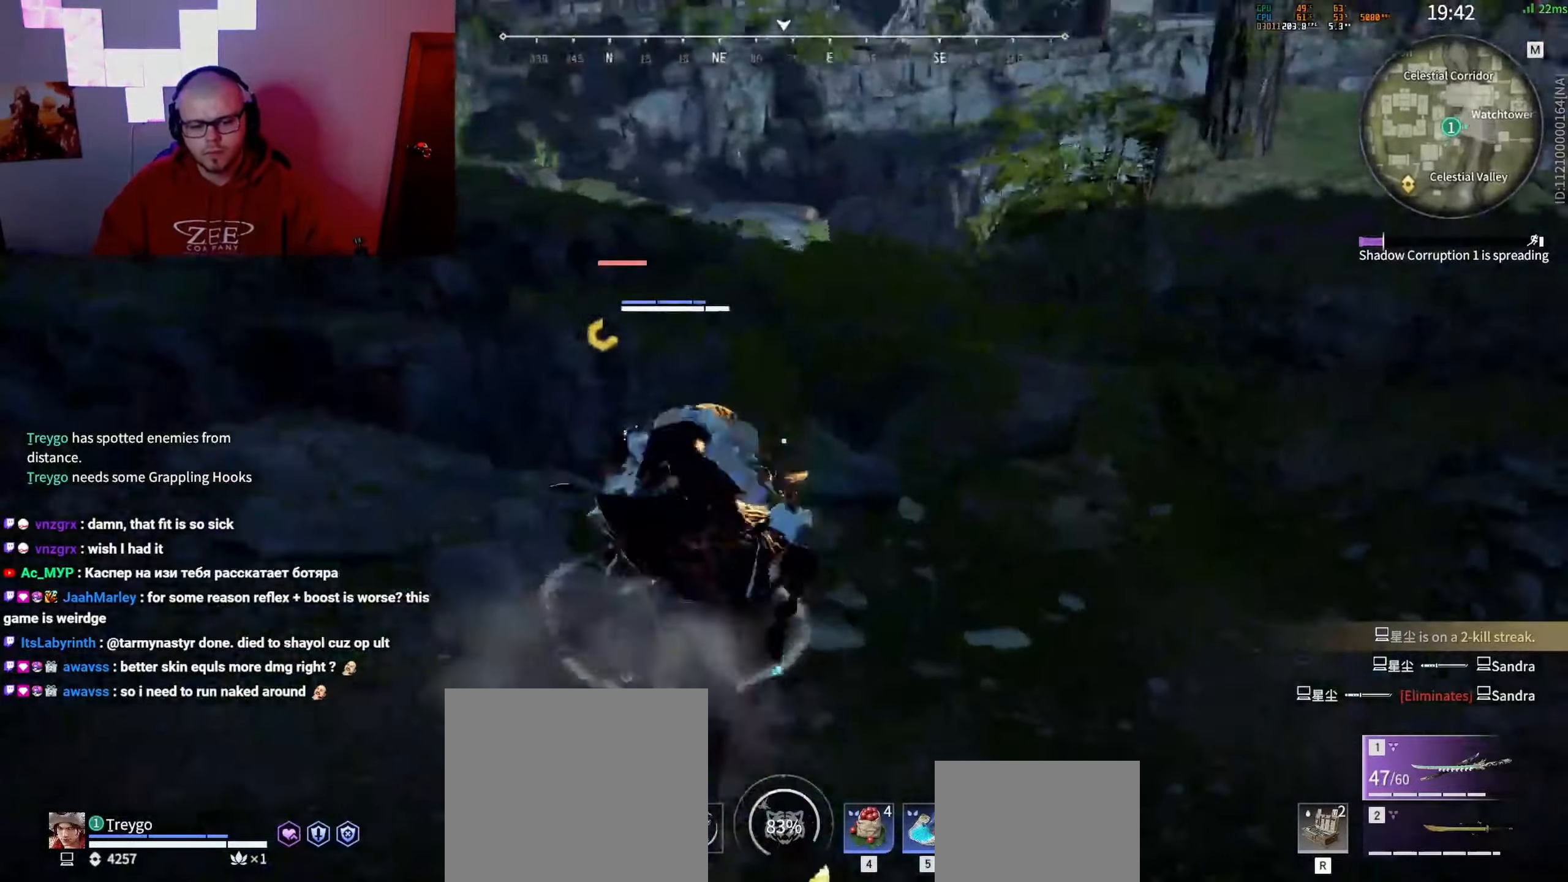
{"keys": ["c"], "mouse": ["left", "wheel"], "events": [[317, "c", "down"], [433, "mouse_wheel", "down"], [483, "mouse_left", "down"]]}
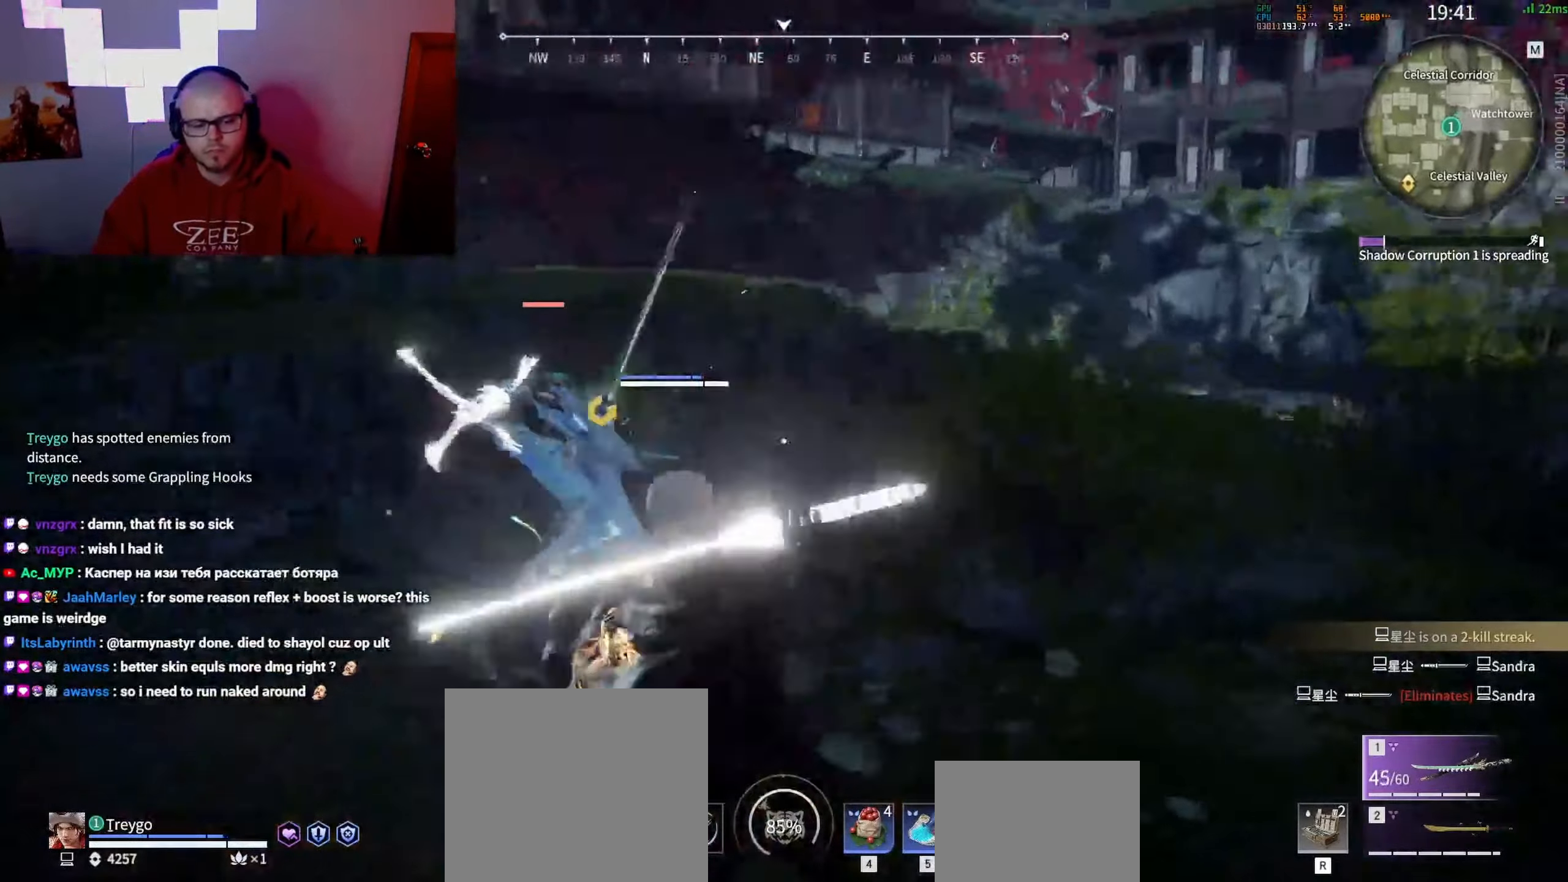
{"keys": [], "mouse": ["left"], "events": [[83, "c", "up"], [117, "mouse_wheel", "up"], [200, "mouse_left", "up"], [300, "mouse_left", "down"]]}
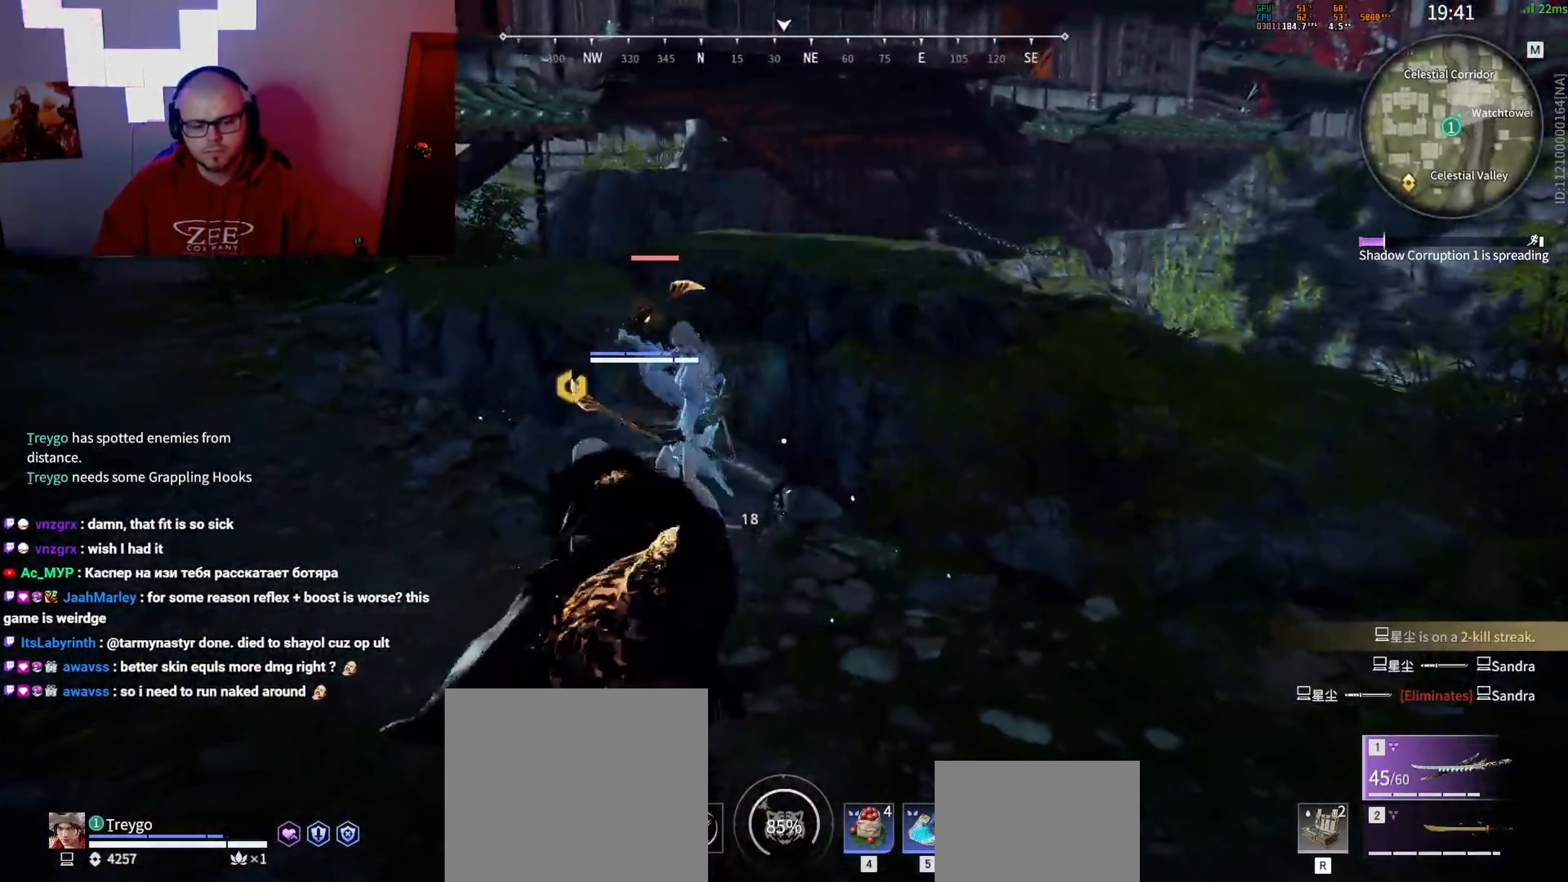
{"keys": ["c"], "mouse": [], "events": [[167, "mouse_left", "up"], [400, "c", "down"]]}
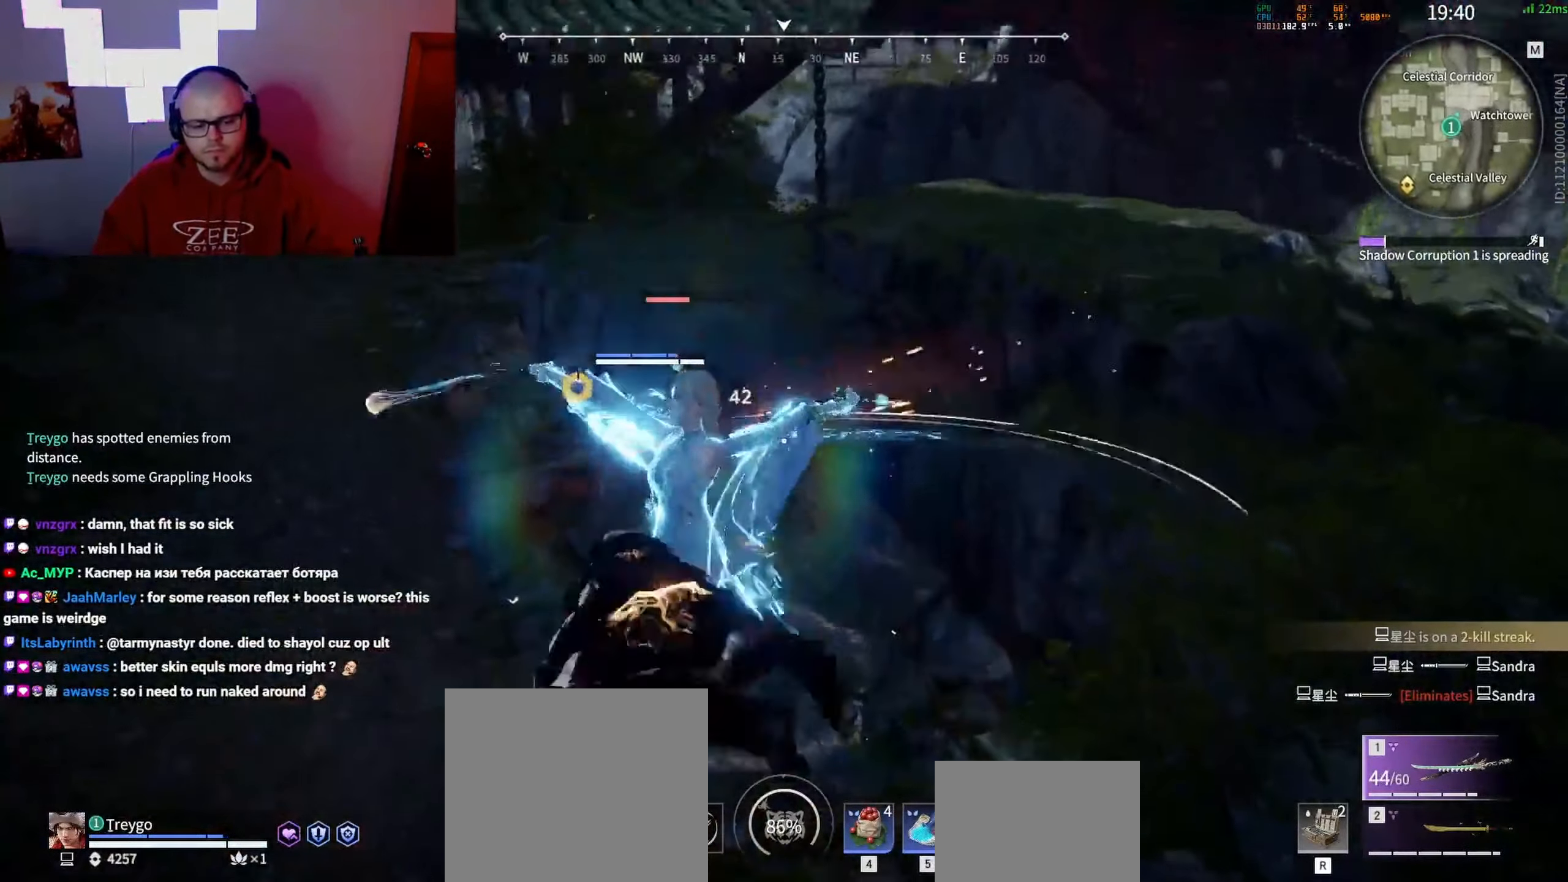
{"keys": [], "mouse": [], "events": [[133, "mouse_wheel", "down"], [150, "c", "up"], [150, "mouse_left", "down"], [250, "mouse_right", "down"], [283, "mouse_left", "up"], [300, "mouse_wheel", "up"], [333, "mouse_left", "down"], [417, "mouse_right", "up"], [433, "mouse_left", "up"]]}
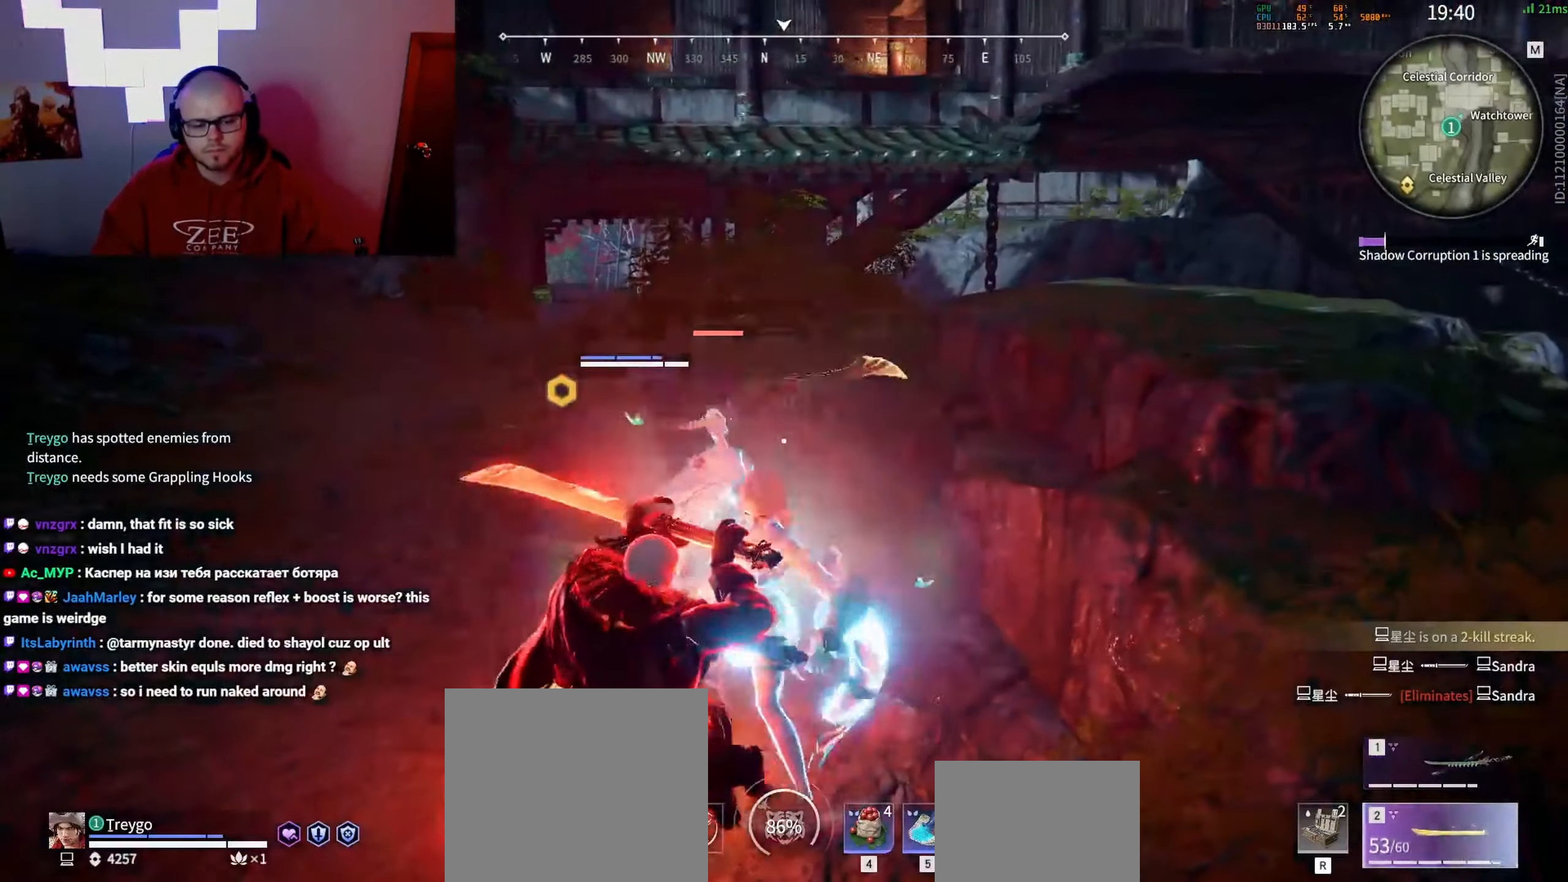
{"keys": [], "mouse": [], "events": [[417, "mouse_left", "down"], [483, "mouse_left", "up"]]}
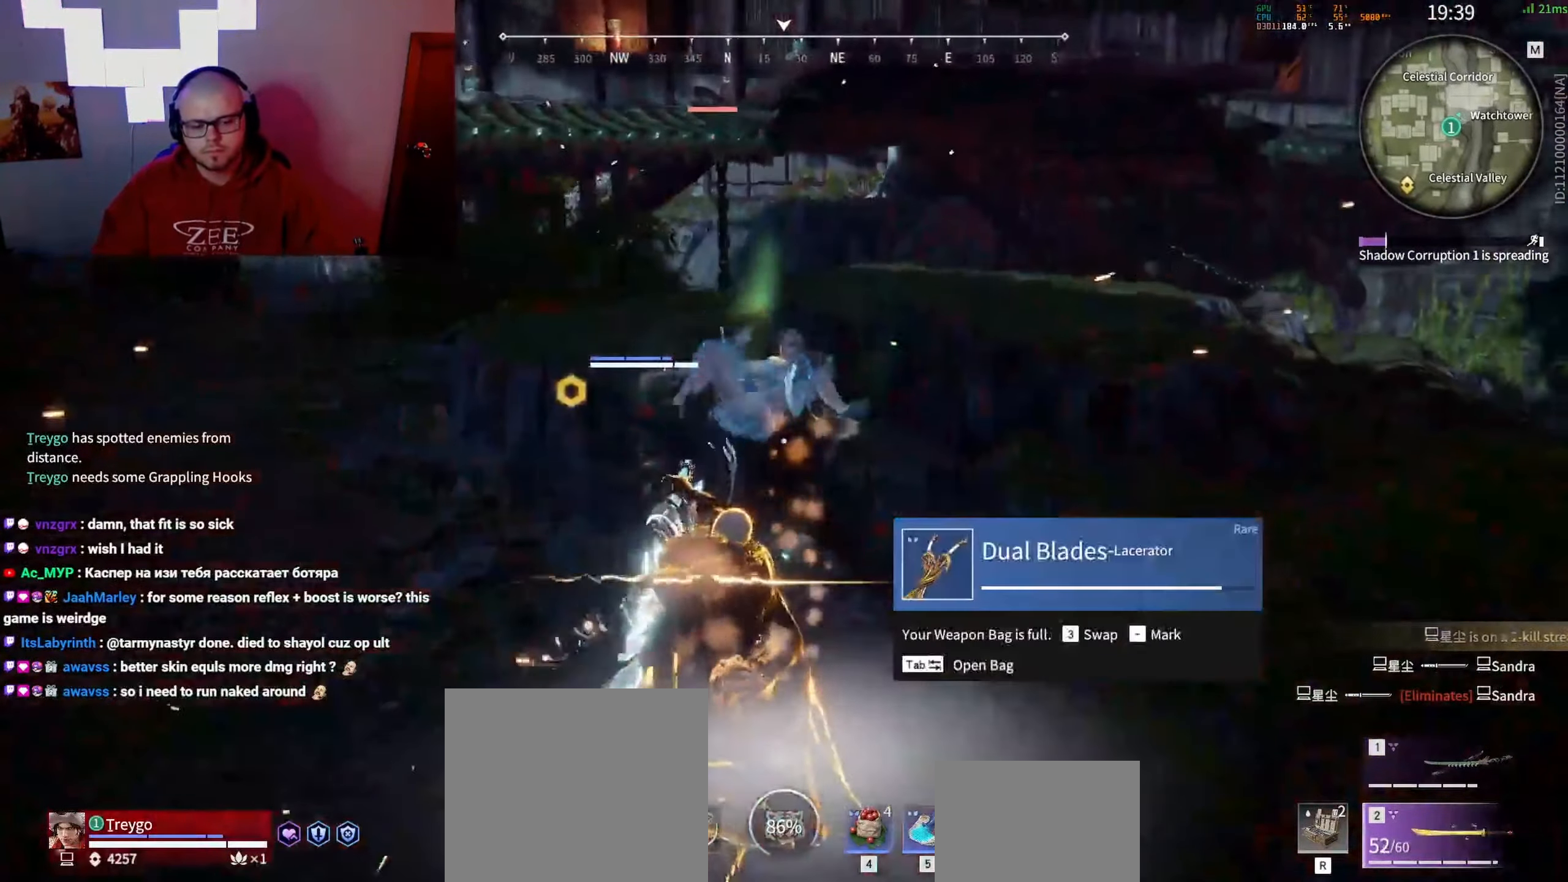
{"keys": [], "mouse": [], "events": [[67, "mouse_left", "down"], [117, "mouse_left", "up"], [167, "mouse_left", "down"], [200, "mouse_left", "up"], [267, "mouse_left", "down"], [317, "mouse_left", "up"], [383, "mouse_left", "down"], [467, "mouse_left", "up"]]}
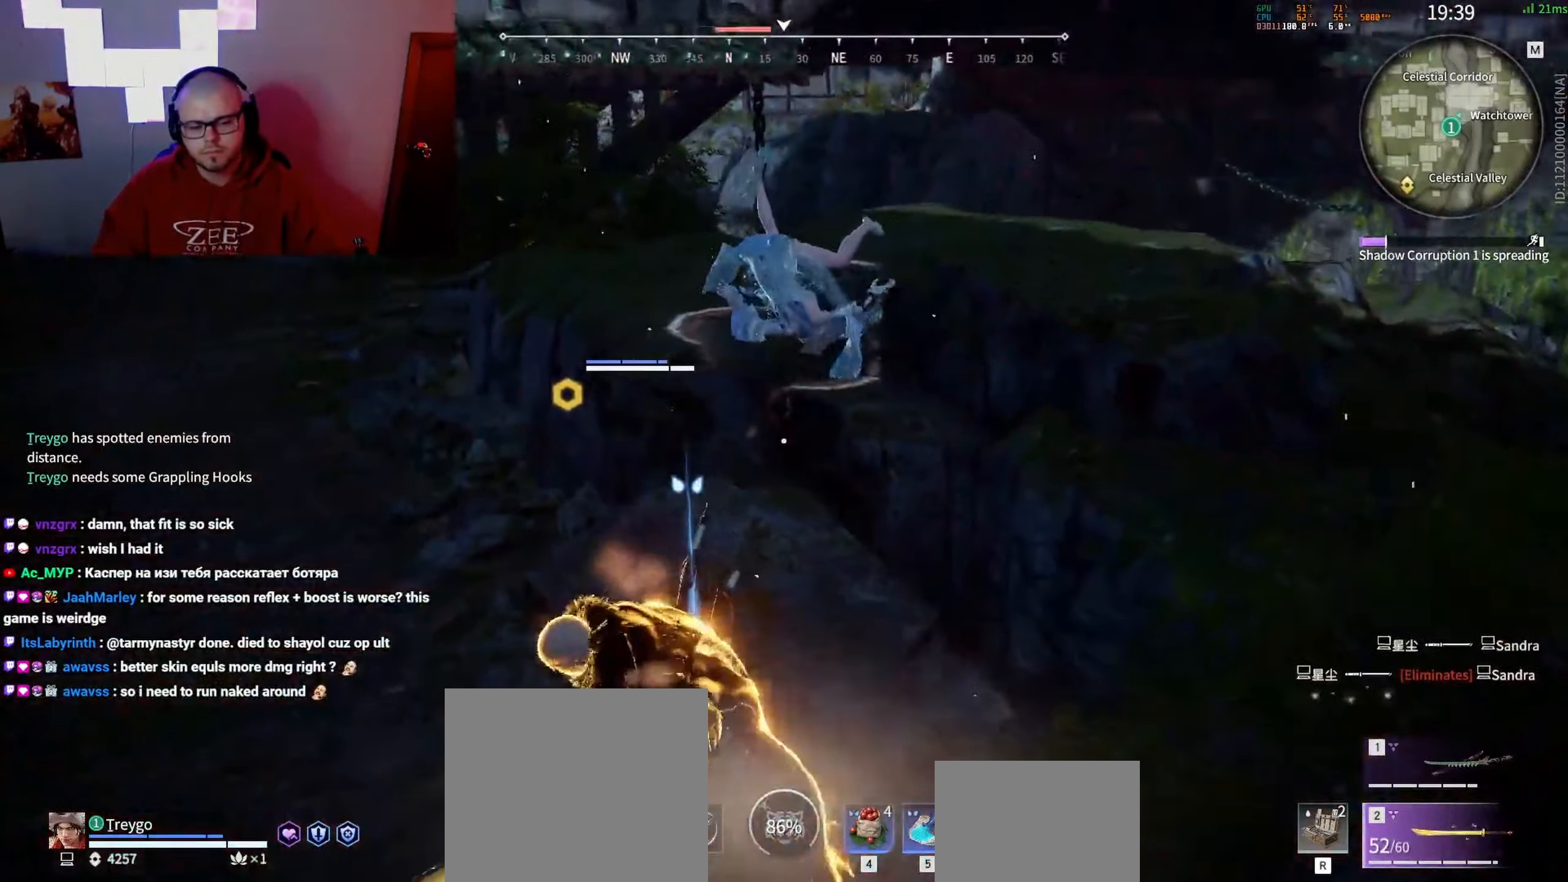
{"keys": [], "mouse": [], "events": []}
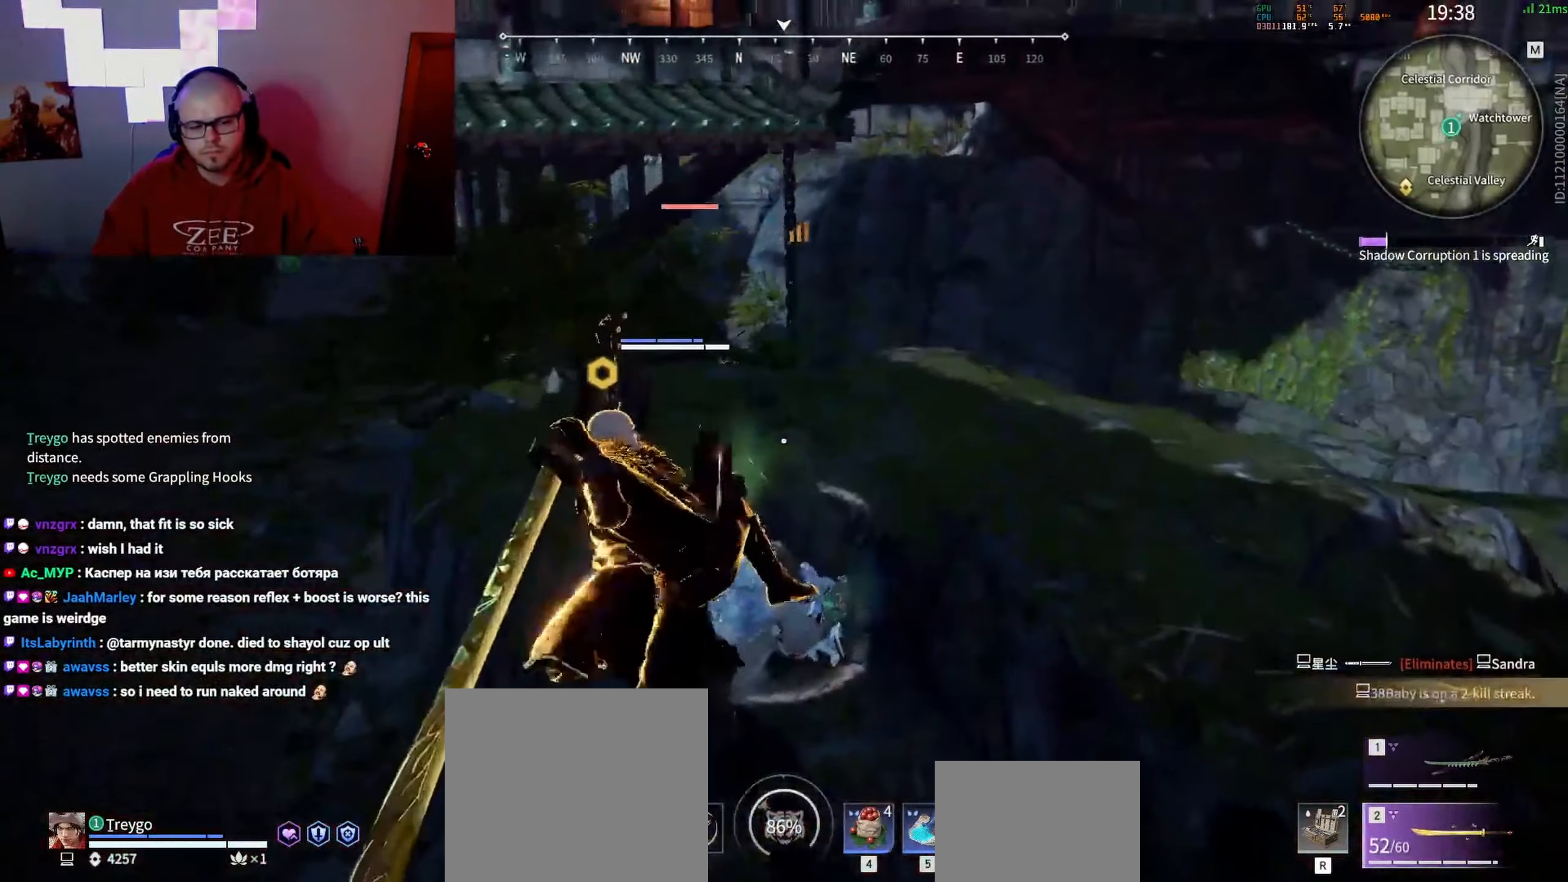
{"keys": ["space"], "mouse": [], "events": [[450, "space", "down"]]}
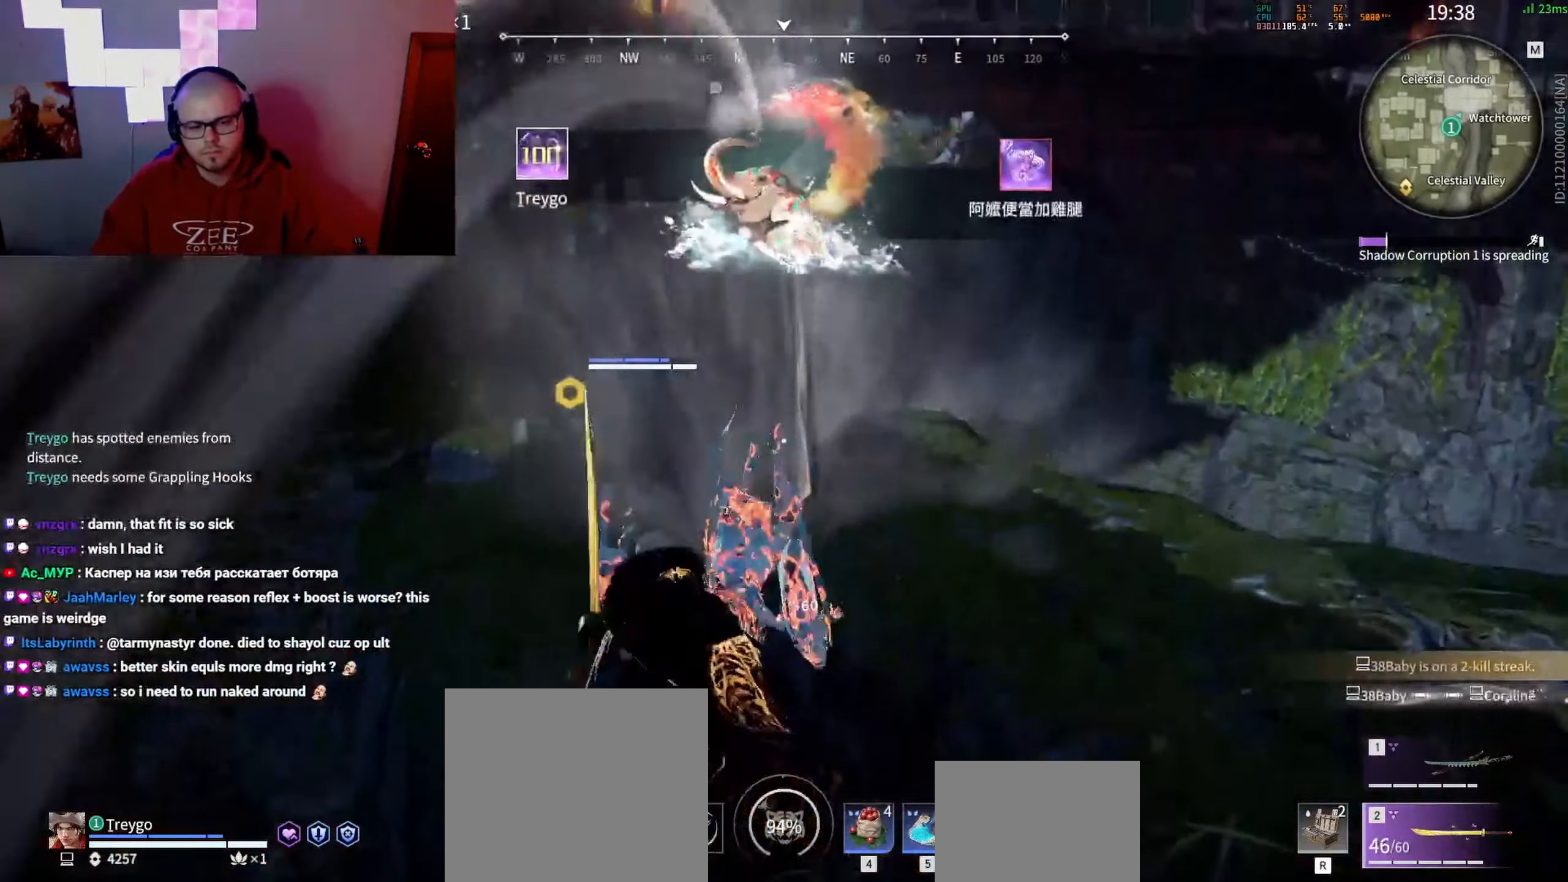
{"keys": [], "mouse": [], "events": [[33, "space", "up"], [383, "w", "down"], [433, "w", "up"]]}